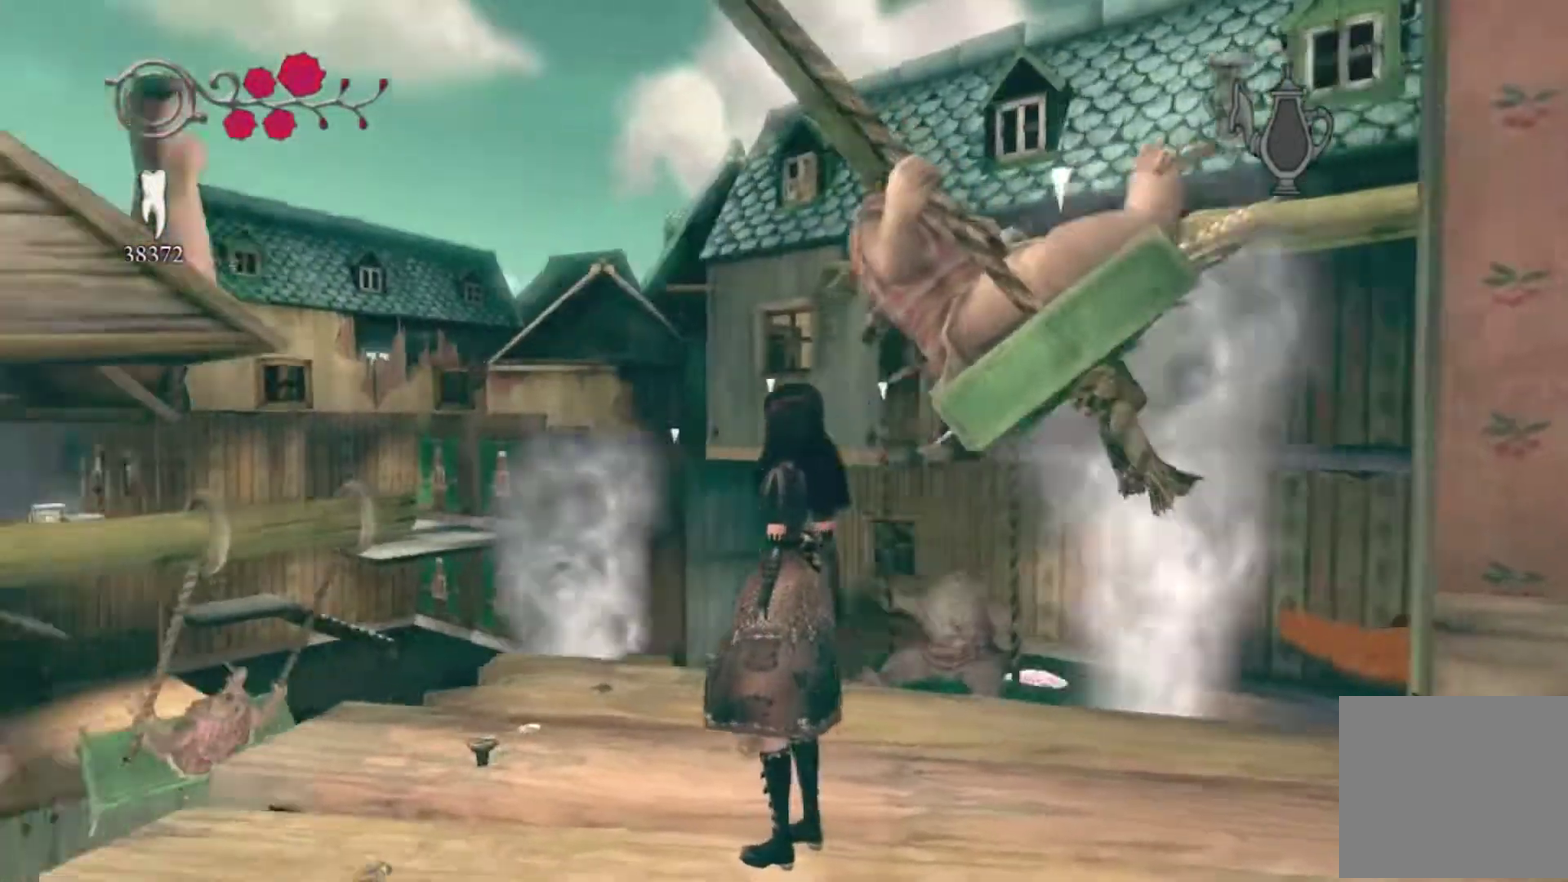
Gameplay with a controller (Xbox layout); each line is a JSON object with the inputs held at the frame after it. "events" lists button and stick changes between this image and that frame as [ms after this image, input, new state], when the widget could be followed in between. This overlay highlights the sticks when they move; stick clicks (L3 R3) are not distinguishable. Not read: L1 L2 L3 R1 R2 R3.
{"buttons": [], "left_stick": "center", "right_stick": "center", "events": [[233, "right_stick", "down-left"], [367, "right_stick", "center"]]}
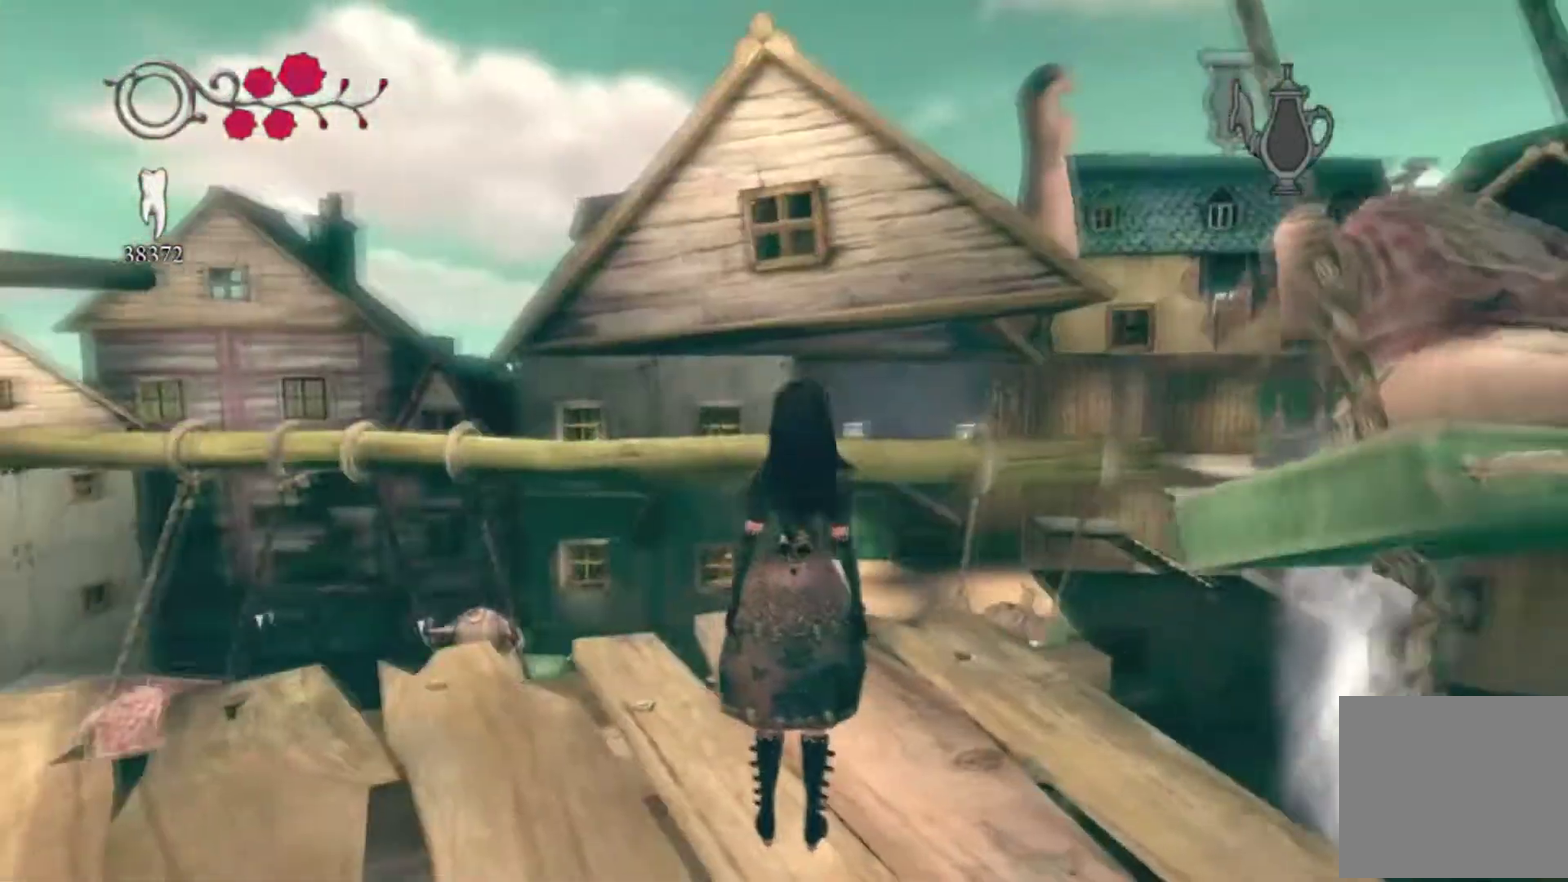
{"buttons": [], "left_stick": "center", "right_stick": "down-right"}
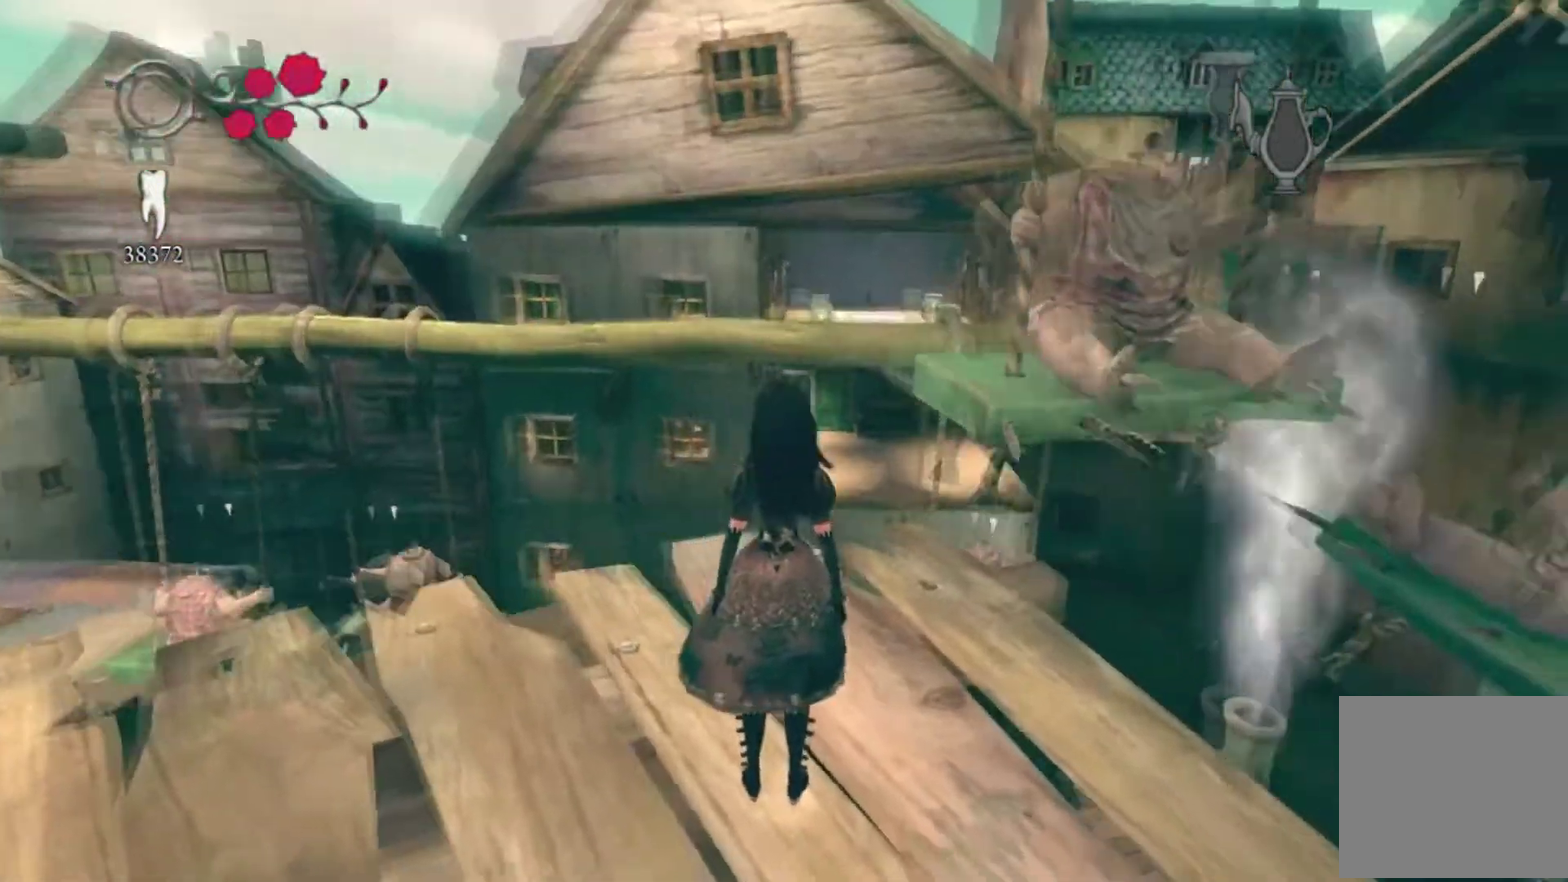
{"buttons": [], "left_stick": "center", "right_stick": "center"}
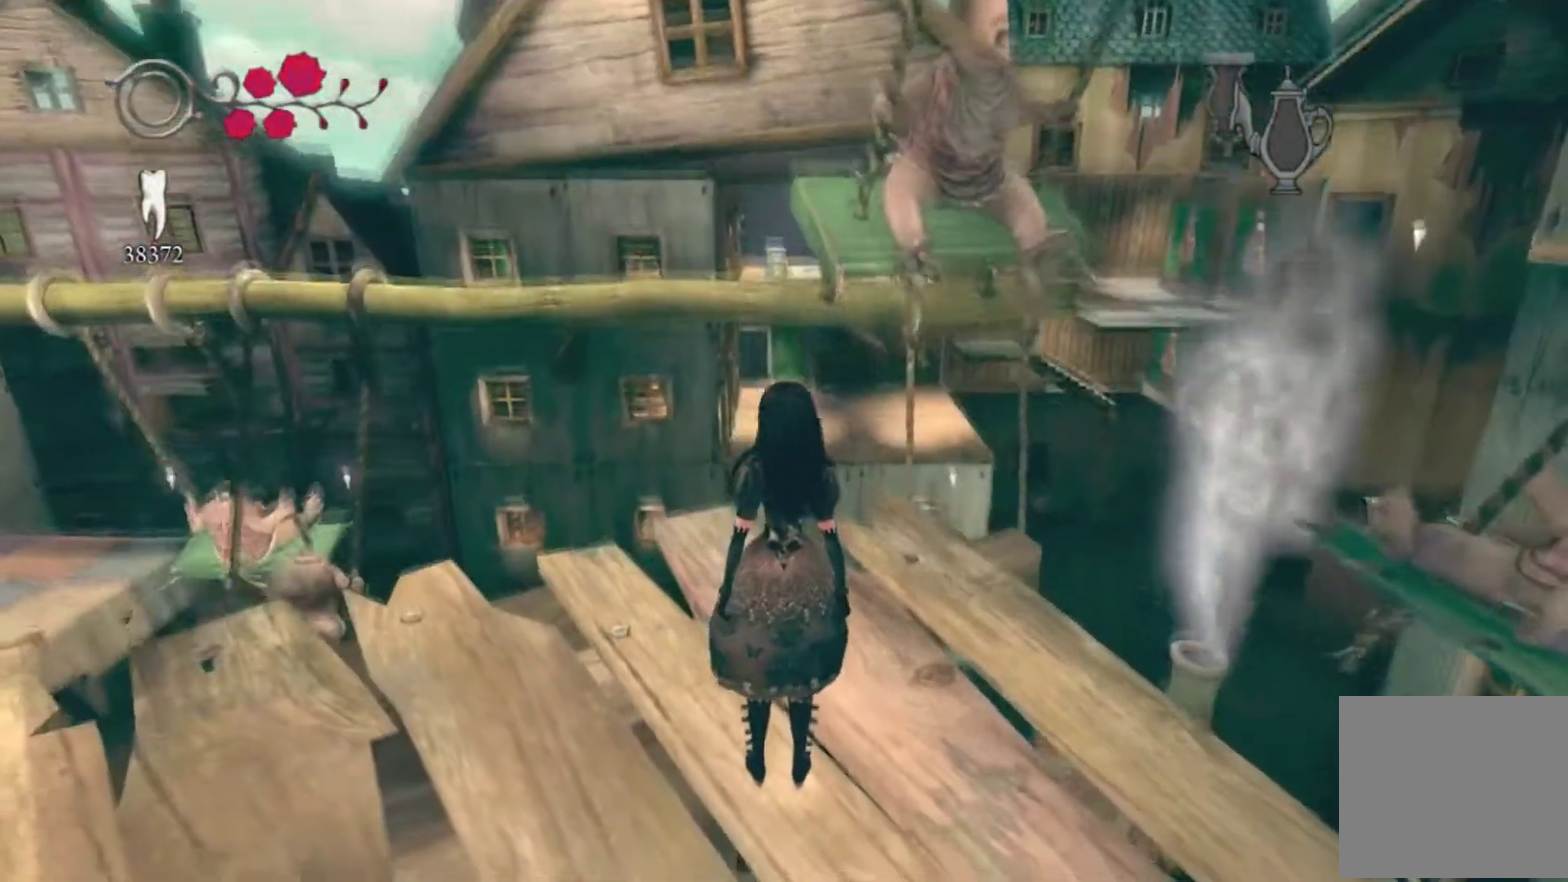
{"buttons": [], "left_stick": "center", "right_stick": "center"}
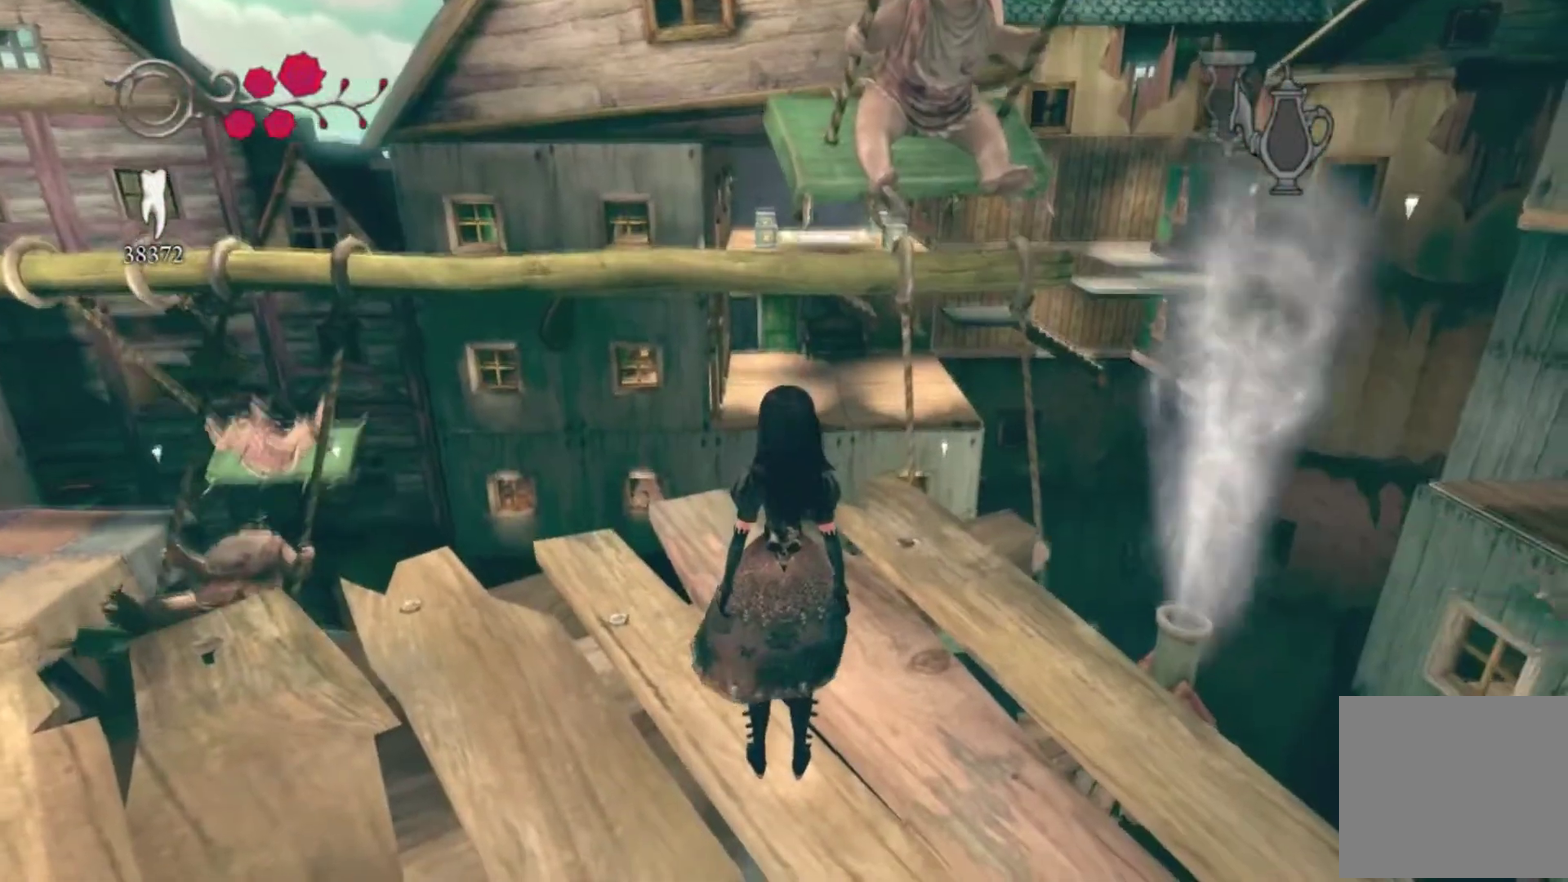
{"buttons": [], "left_stick": "center", "right_stick": "up"}
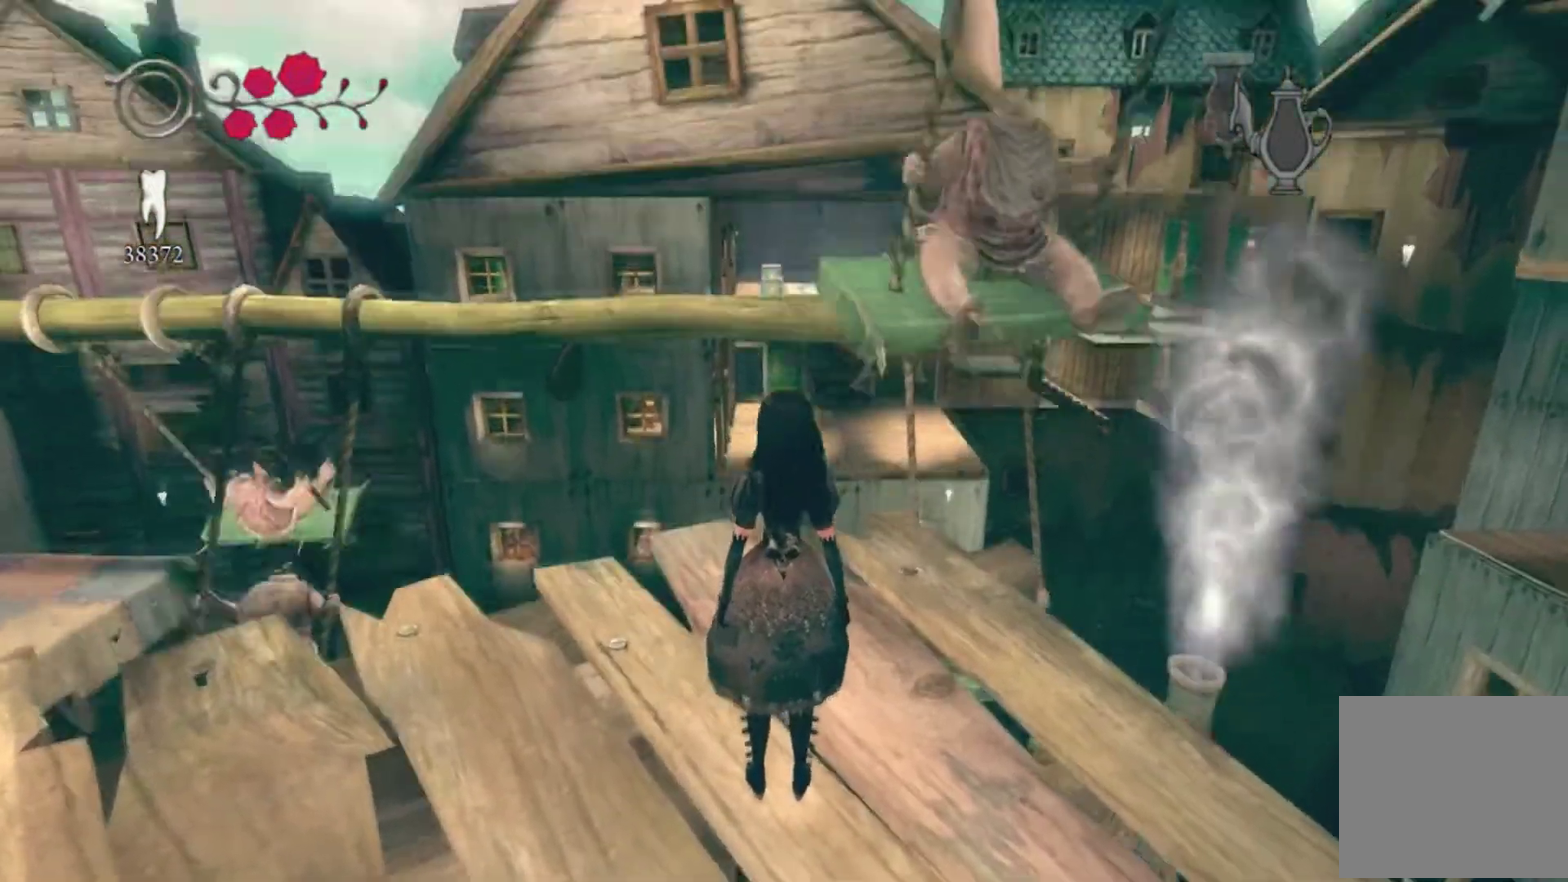
{"buttons": [], "left_stick": "center", "right_stick": "down"}
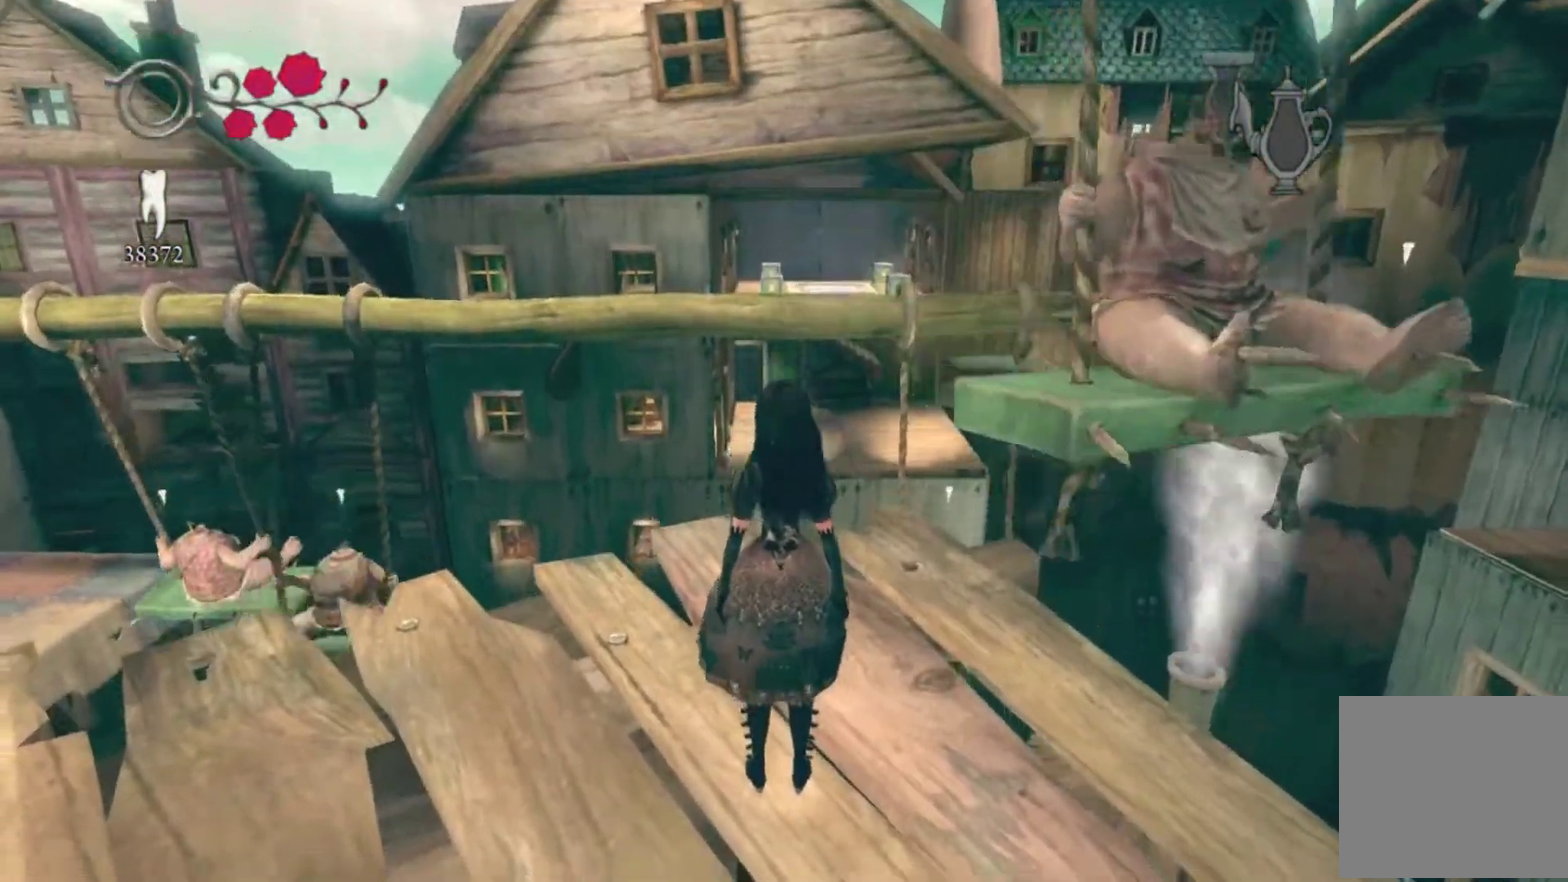
{"buttons": [], "left_stick": "center", "right_stick": "center", "events": [[100, "right_stick", "center"]]}
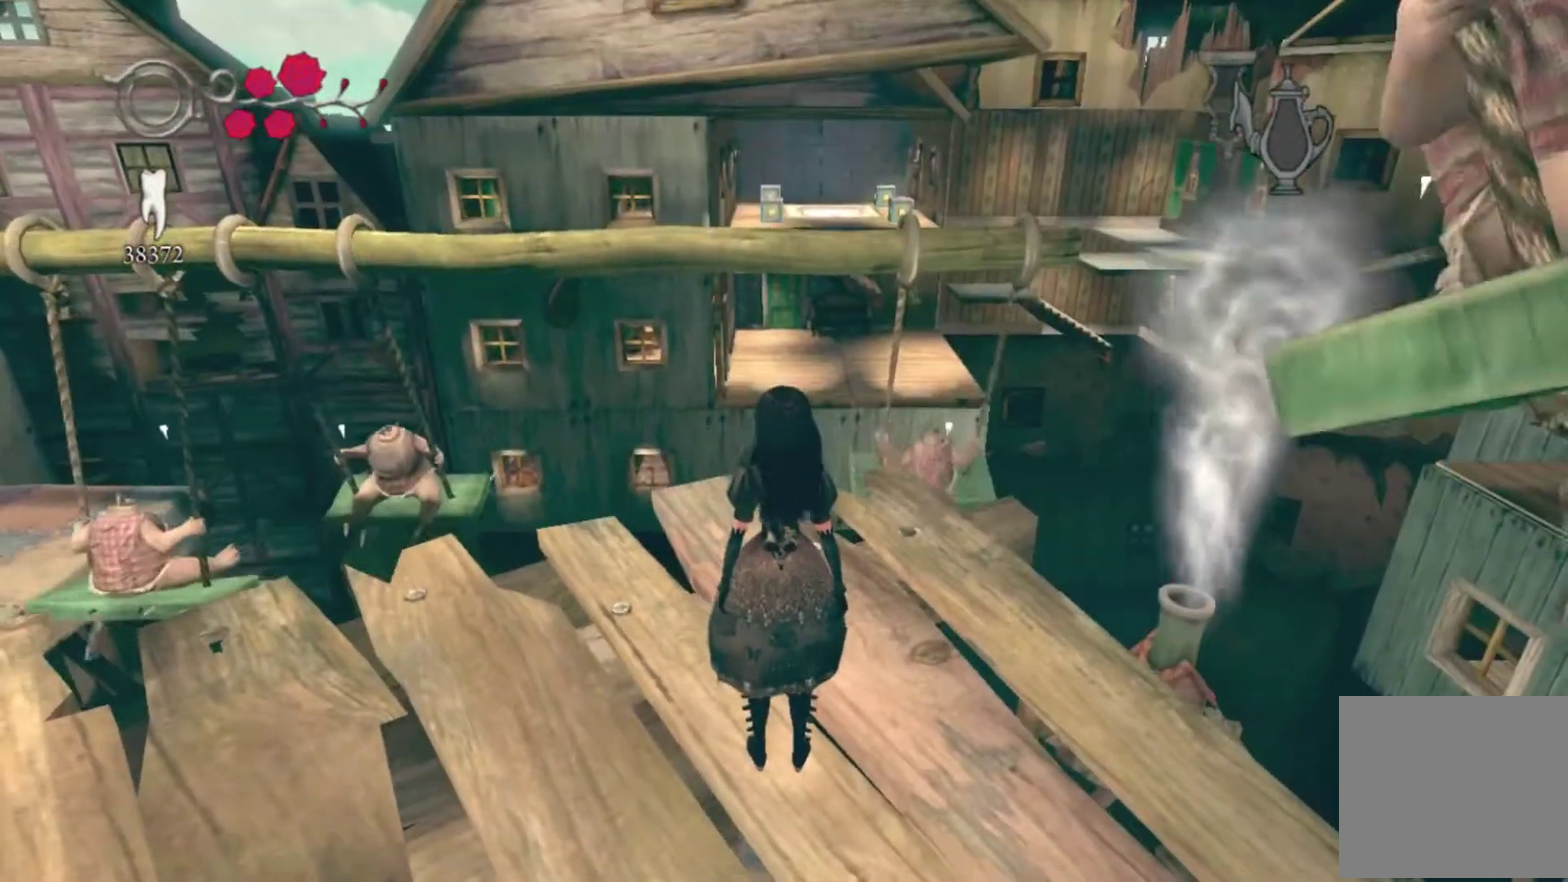
{"buttons": [], "left_stick": "center", "right_stick": "center", "events": []}
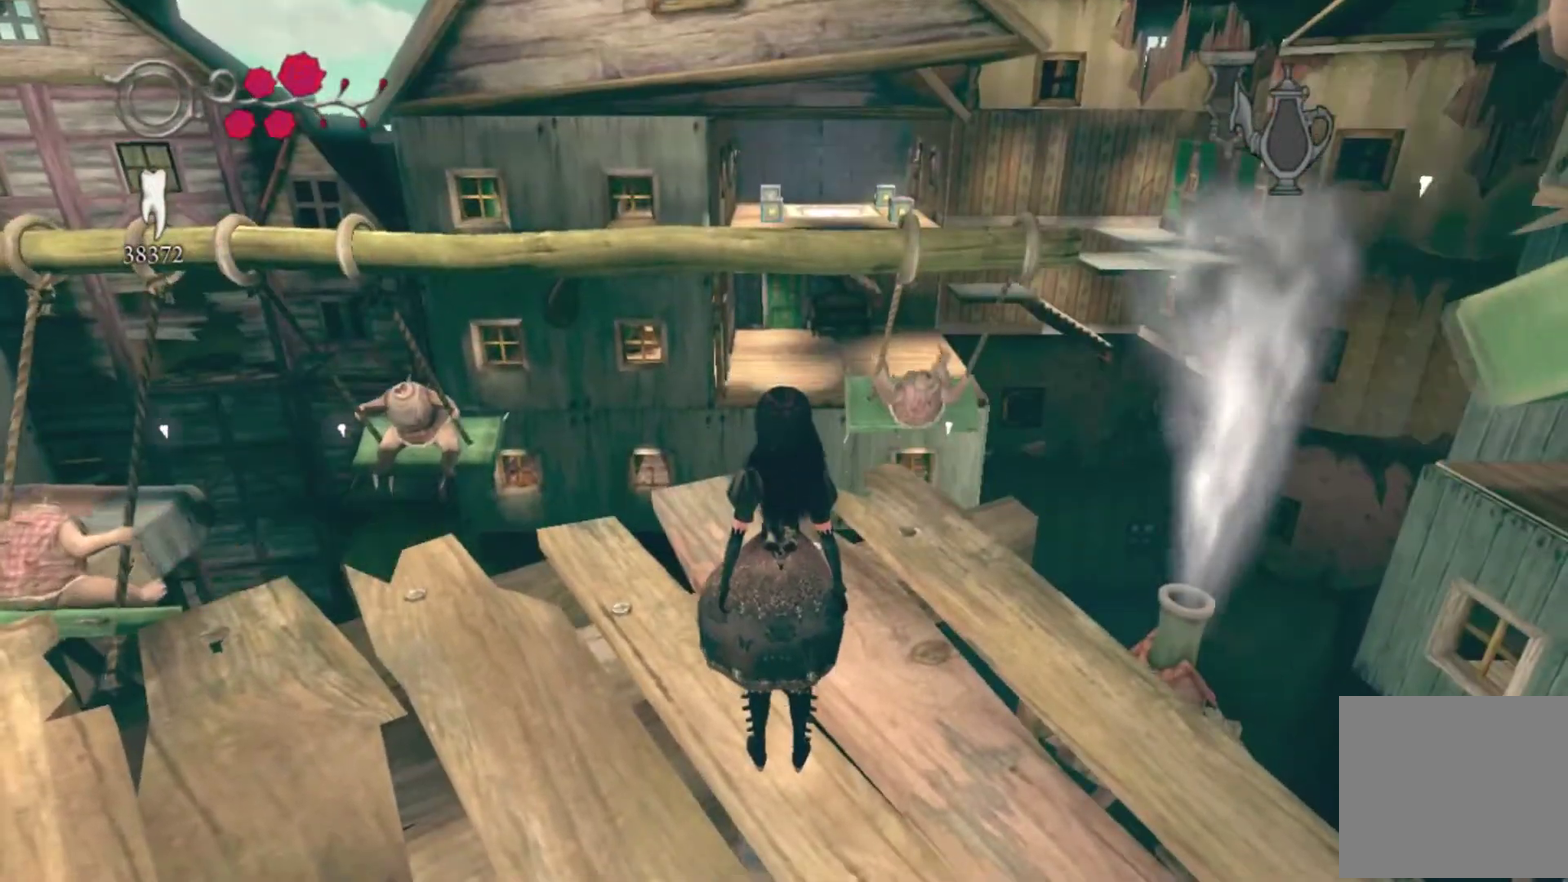
{"buttons": [], "left_stick": "center", "right_stick": "center", "events": [[167, "left_stick", "up"], [300, "left_stick", "center"]]}
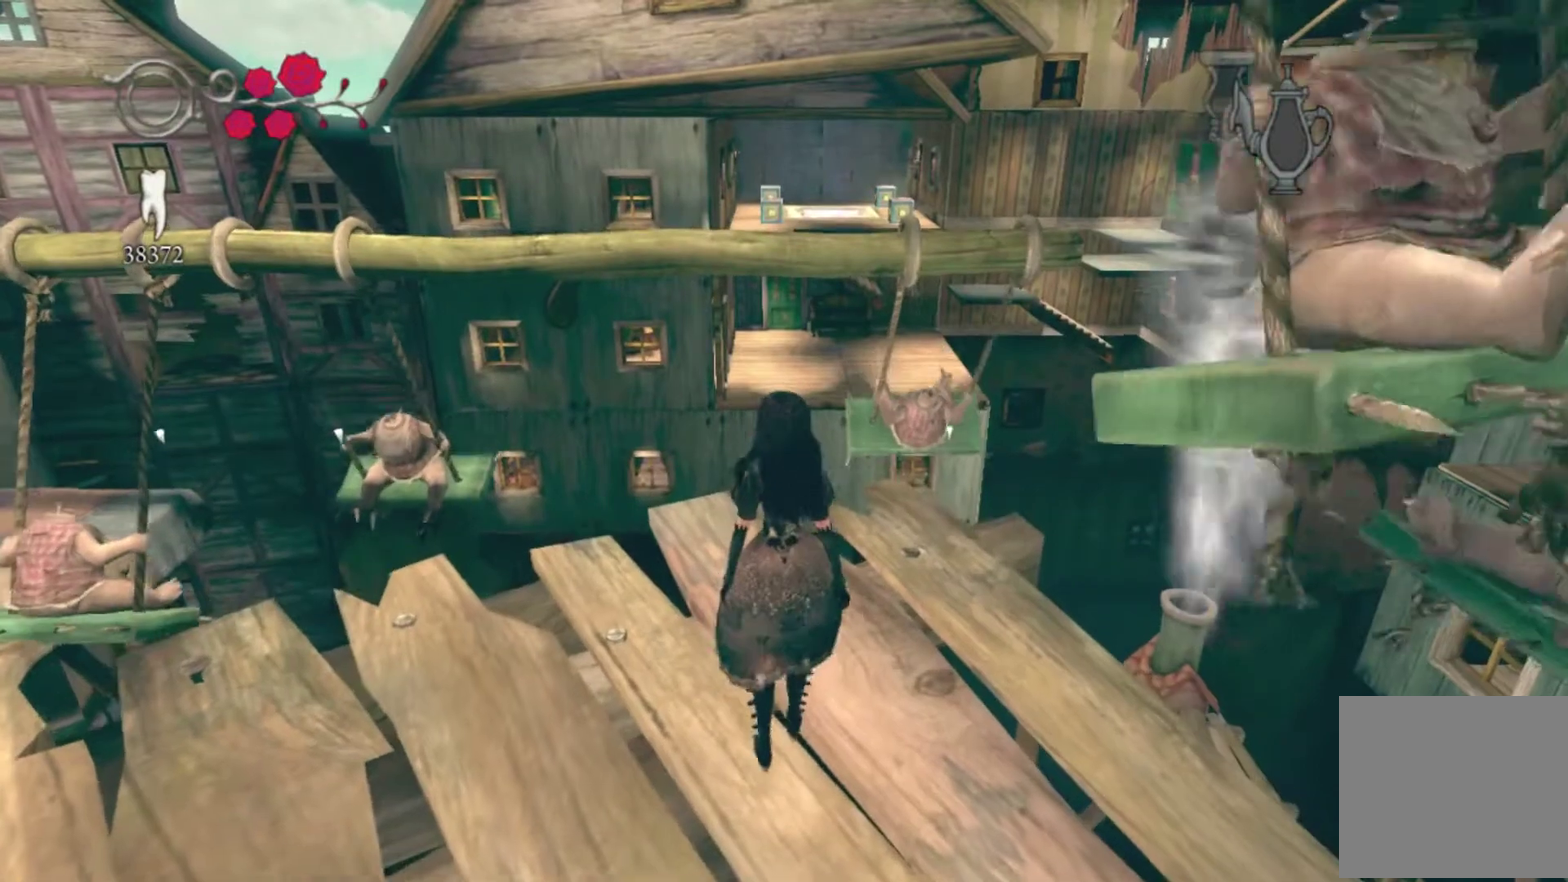
{"buttons": [], "left_stick": "center", "right_stick": "center", "events": []}
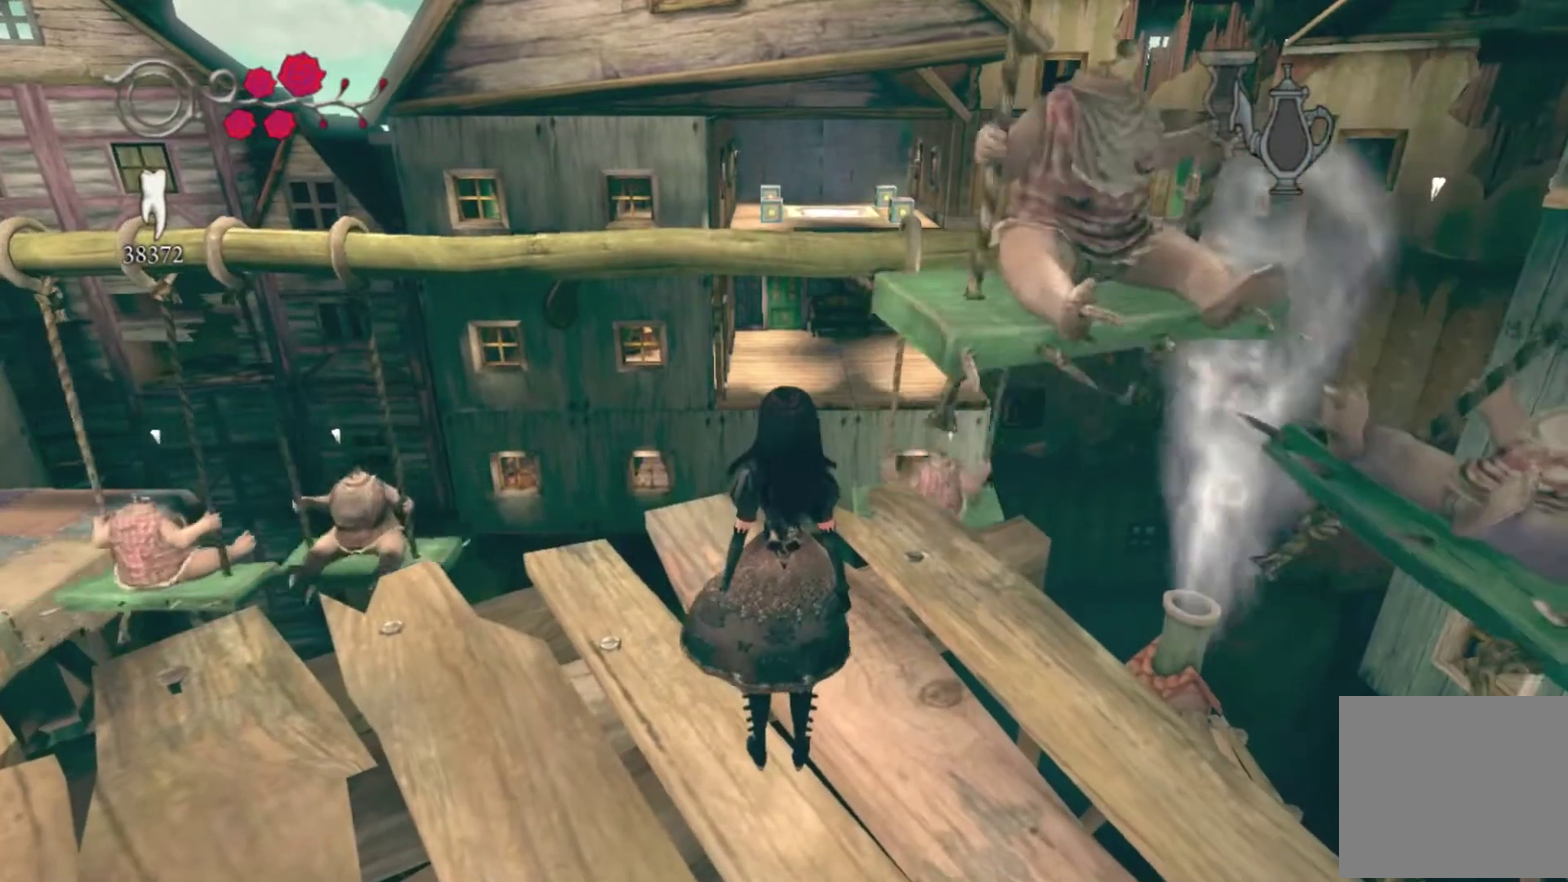
{"buttons": [], "left_stick": "center", "right_stick": "center", "events": []}
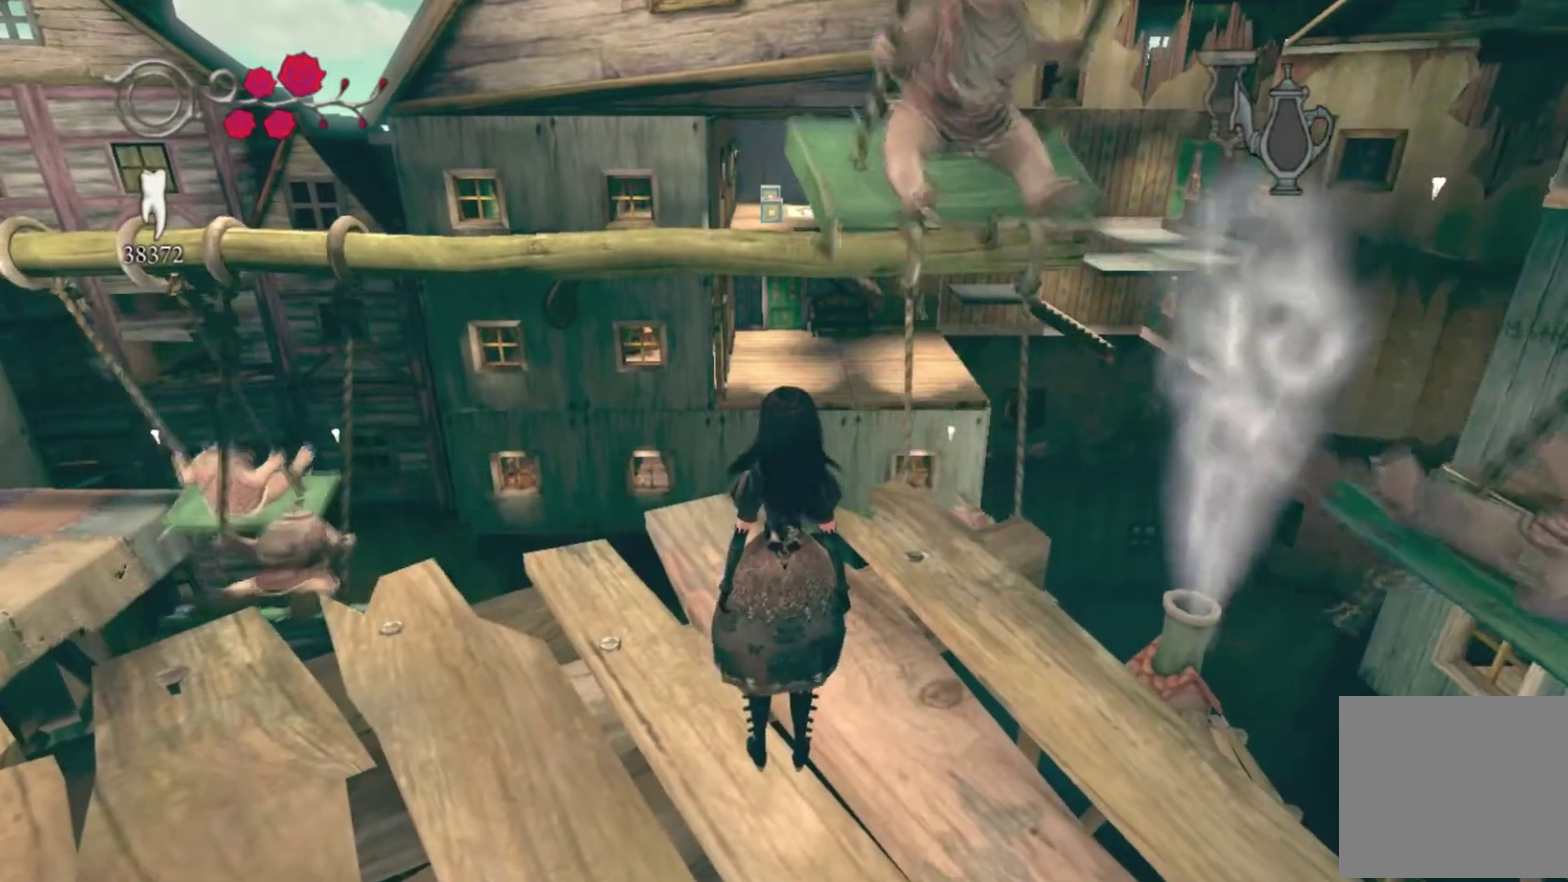
{"buttons": [], "left_stick": "up", "right_stick": "center", "events": [[334, "left_stick", "up"]]}
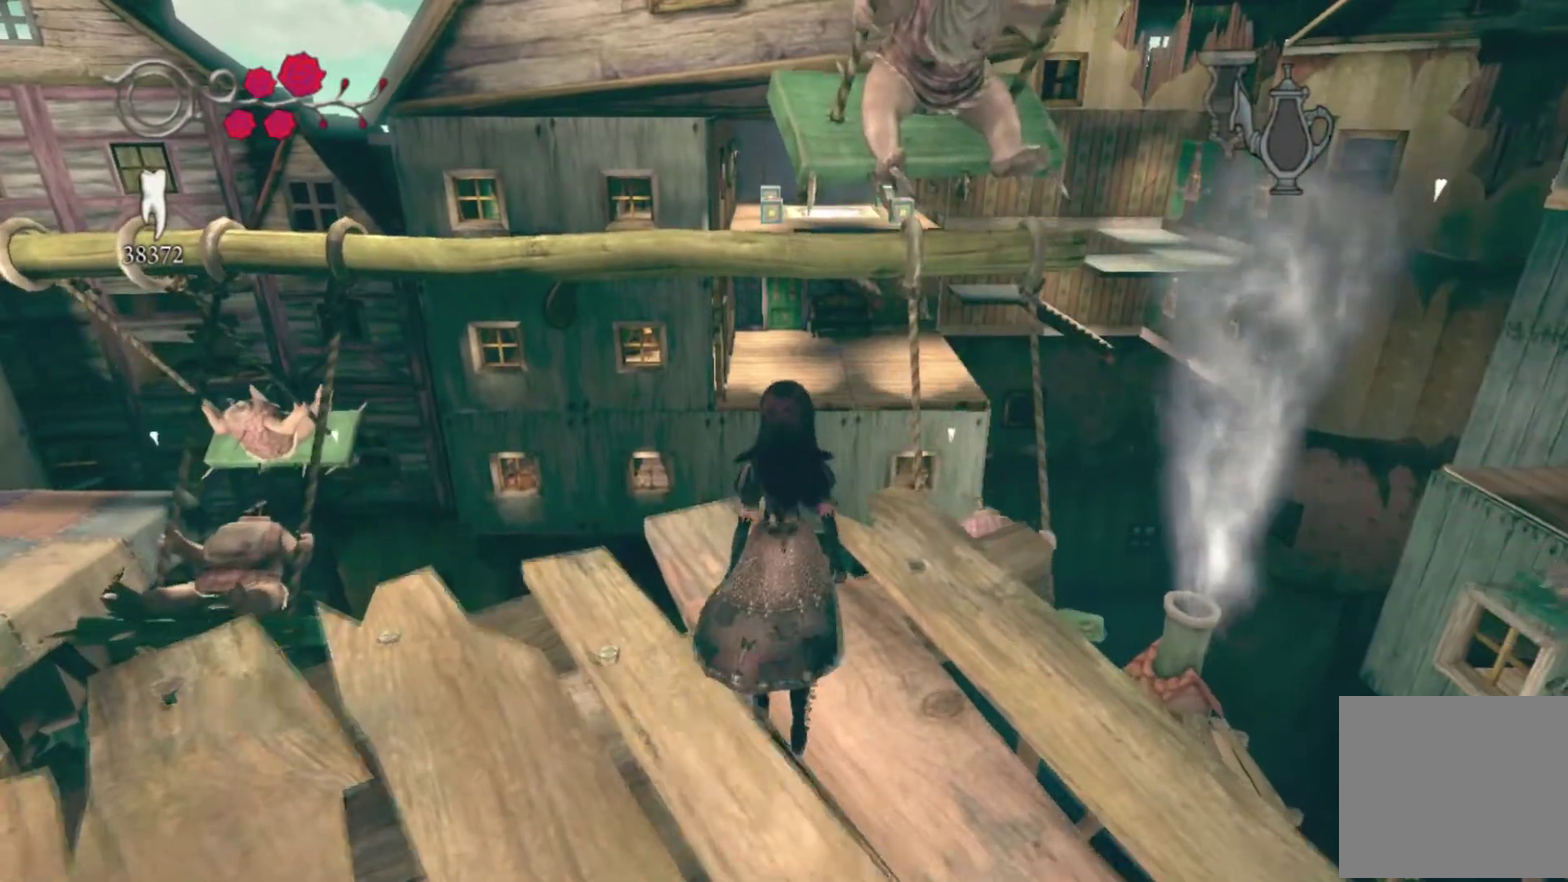
{"buttons": ["A"], "left_stick": "up", "right_stick": "center", "events": [[167, "left_stick", "up-left"], [367, "left_stick", "up"], [501, "A", "down"]]}
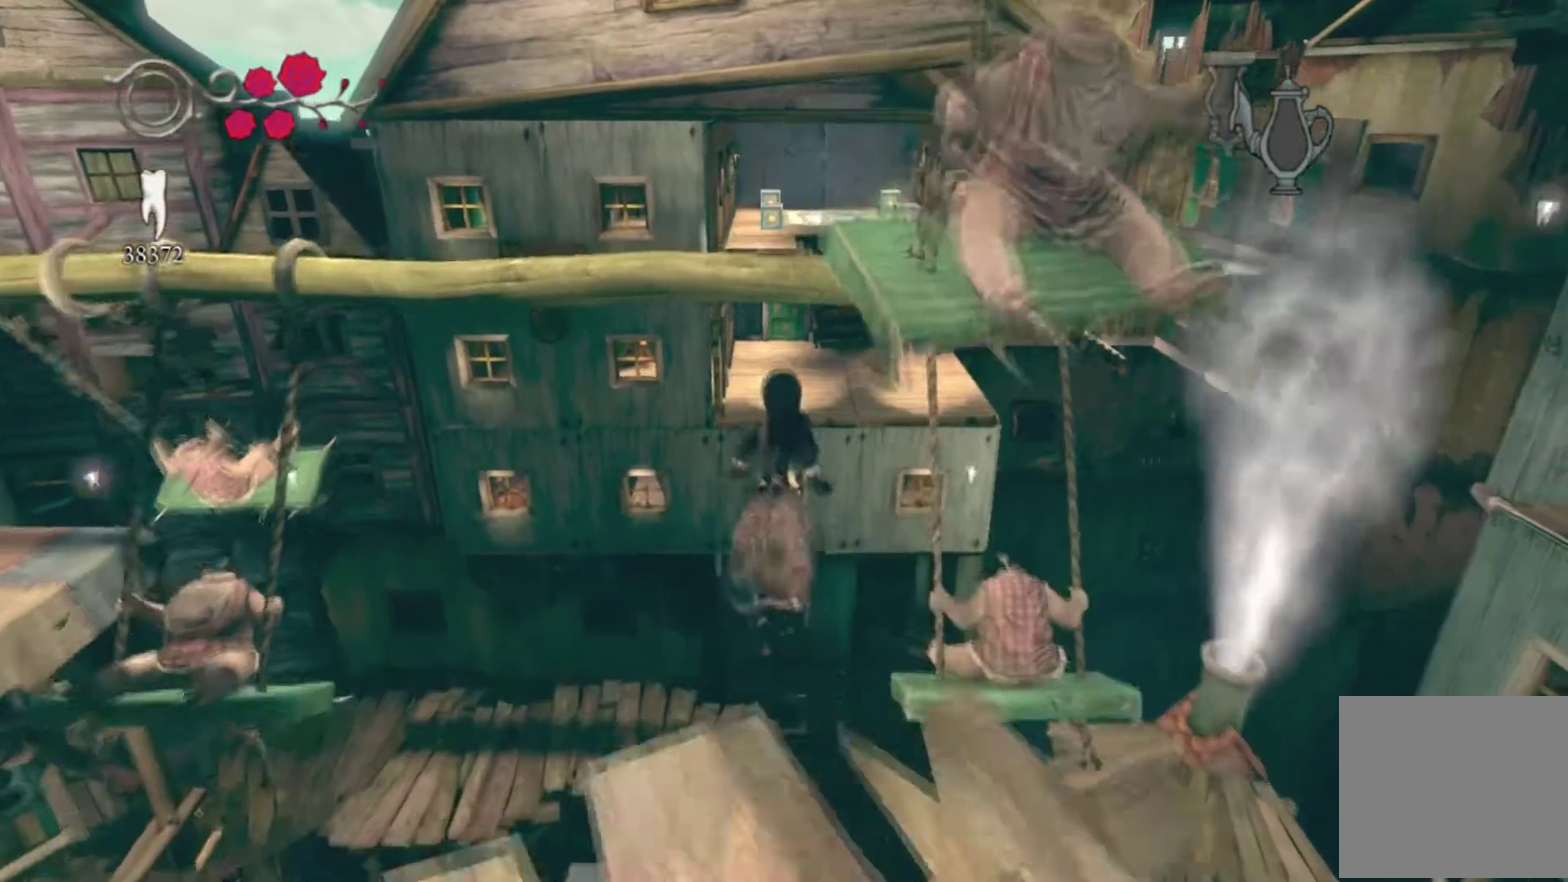
{"buttons": ["A"], "left_stick": "up", "right_stick": "center", "events": []}
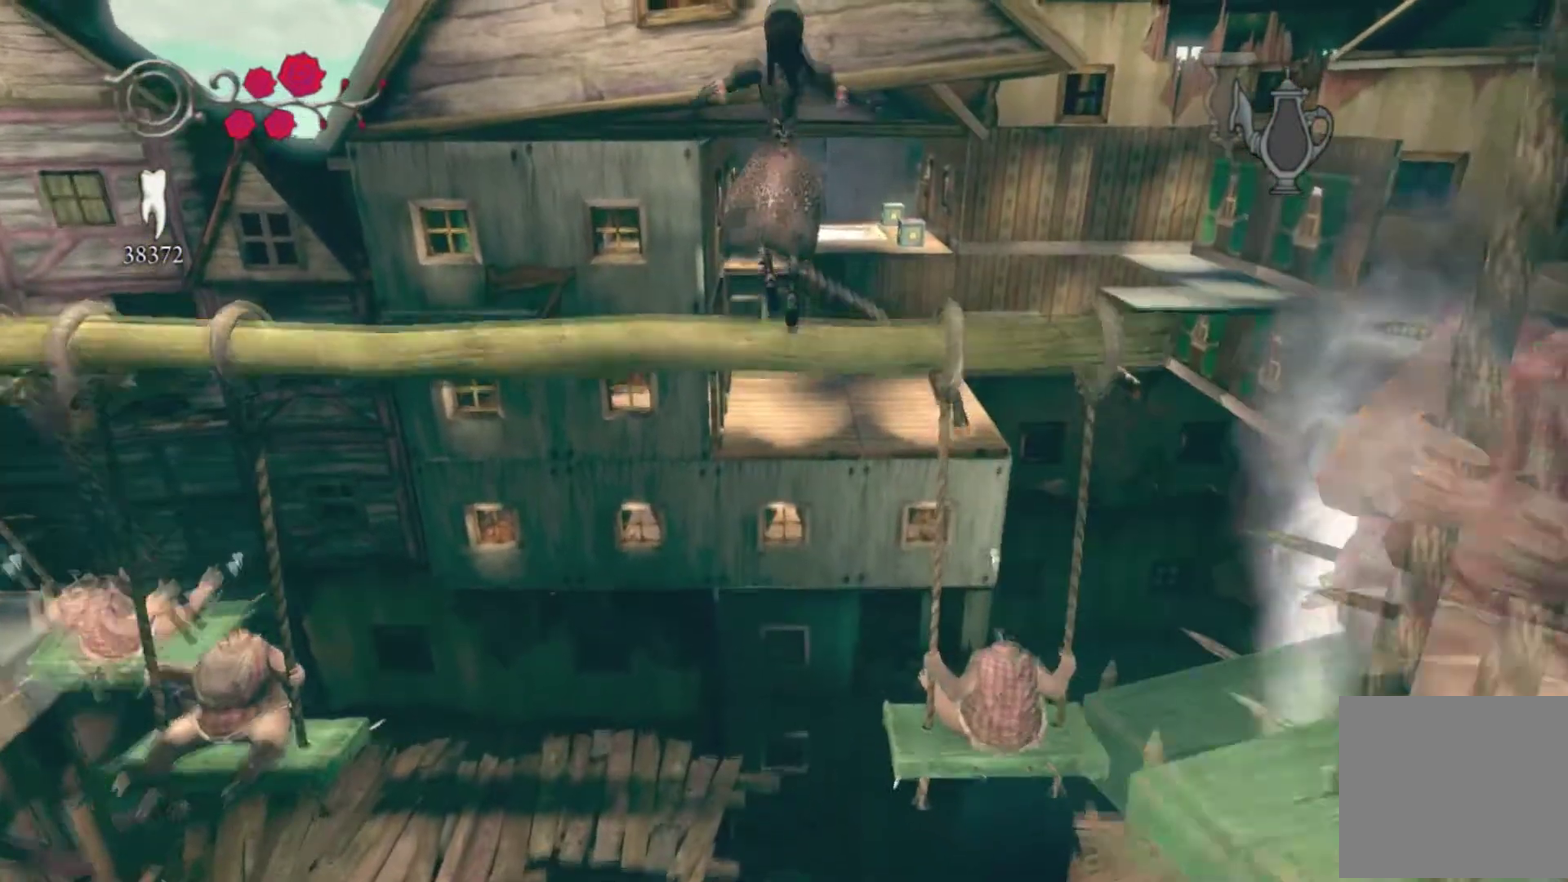
{"buttons": [], "left_stick": "up", "right_stick": "center", "events": [[167, "A", "up"]]}
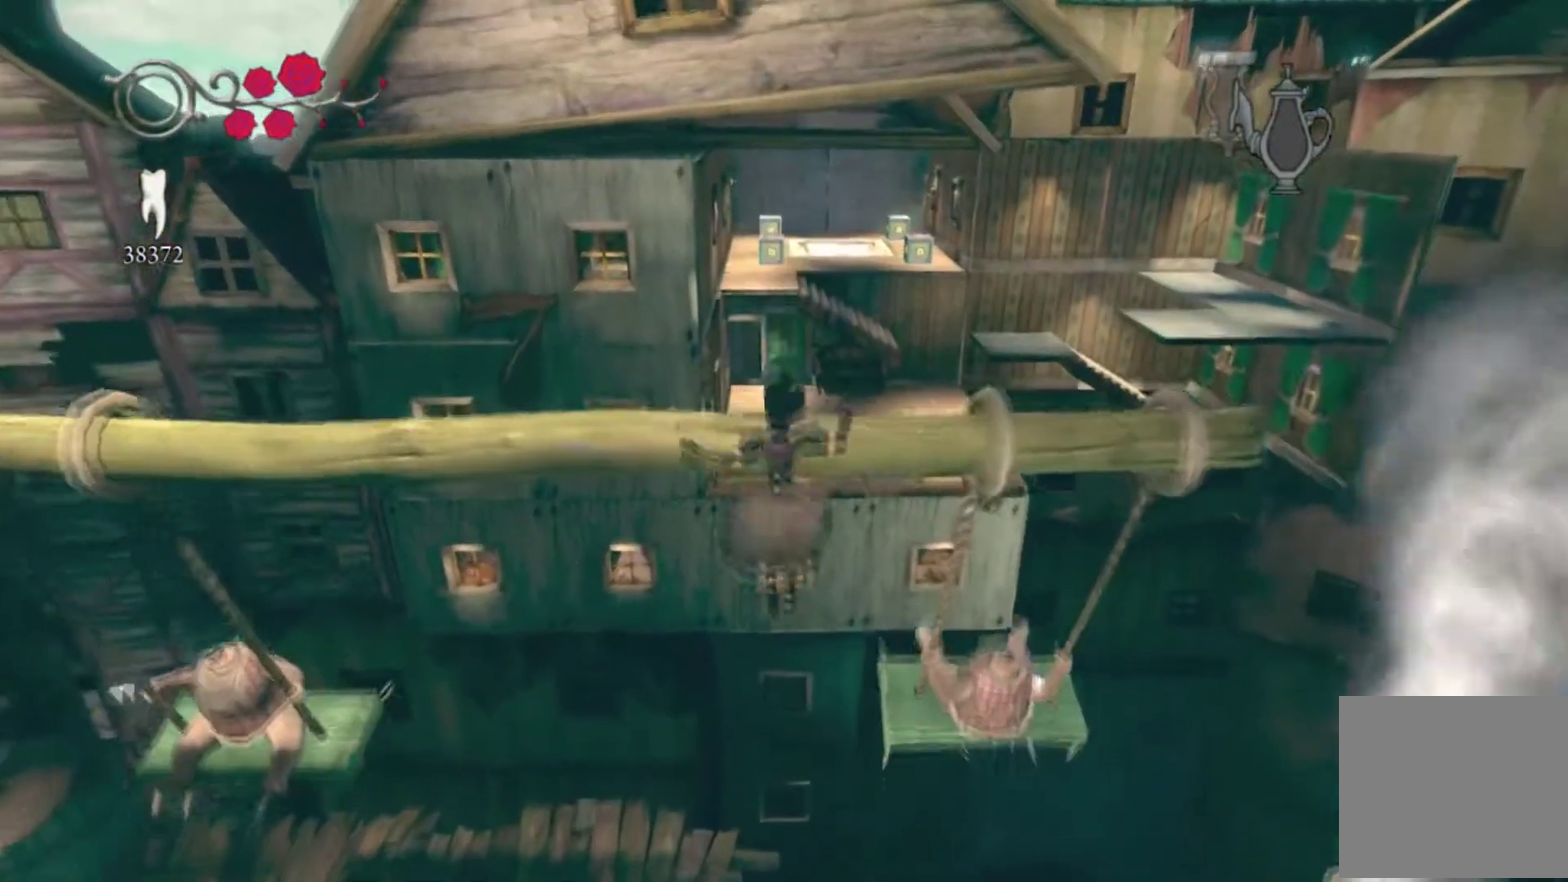
{"buttons": ["A"], "left_stick": "up", "right_stick": "center"}
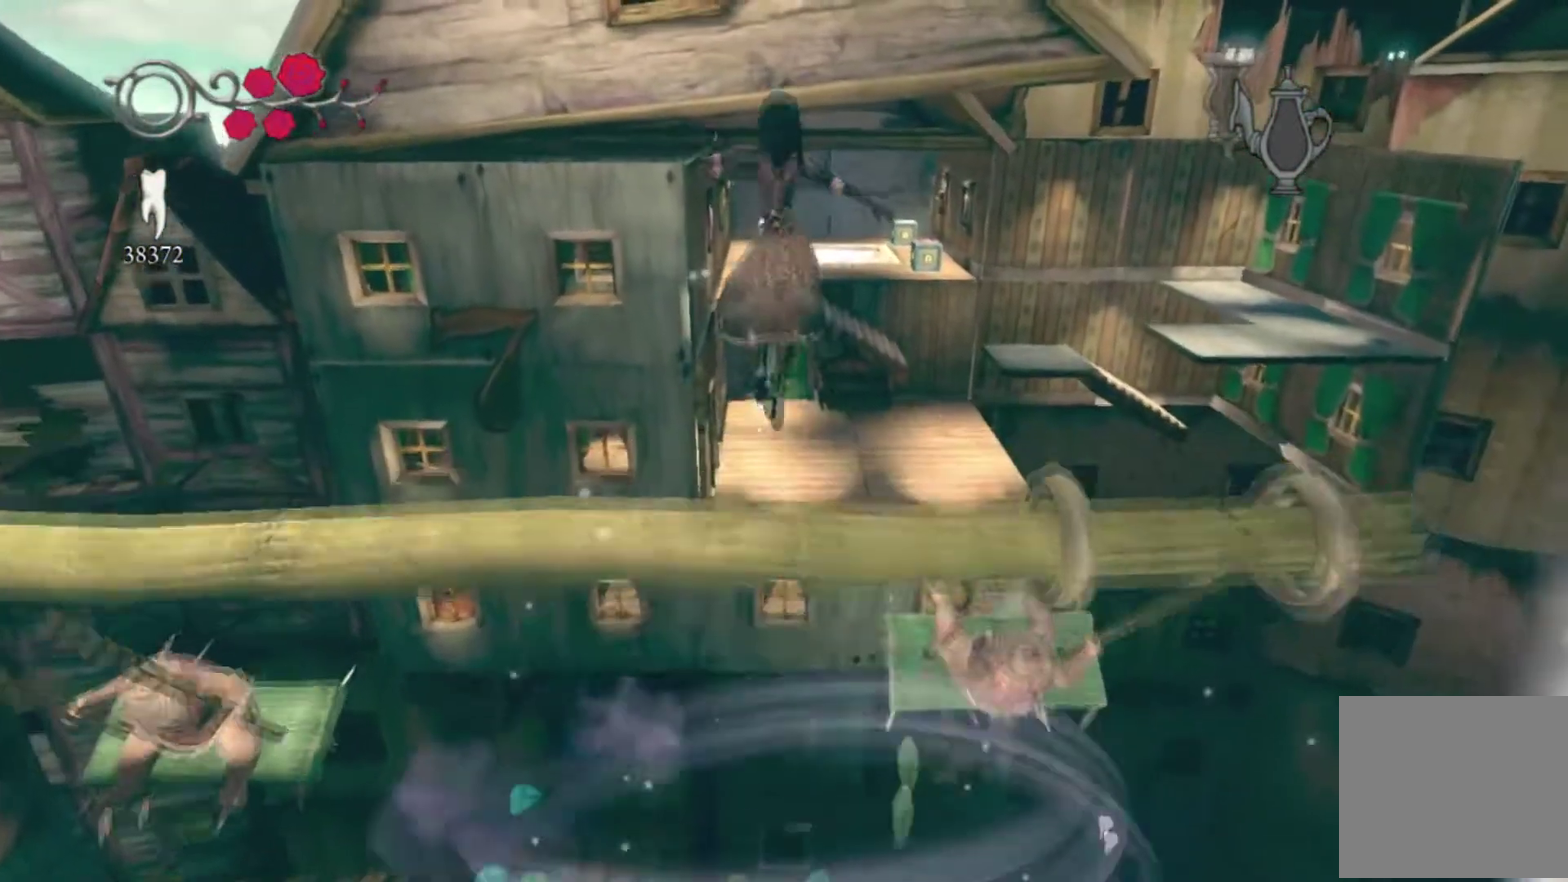
{"buttons": ["A"], "left_stick": "up", "right_stick": "center"}
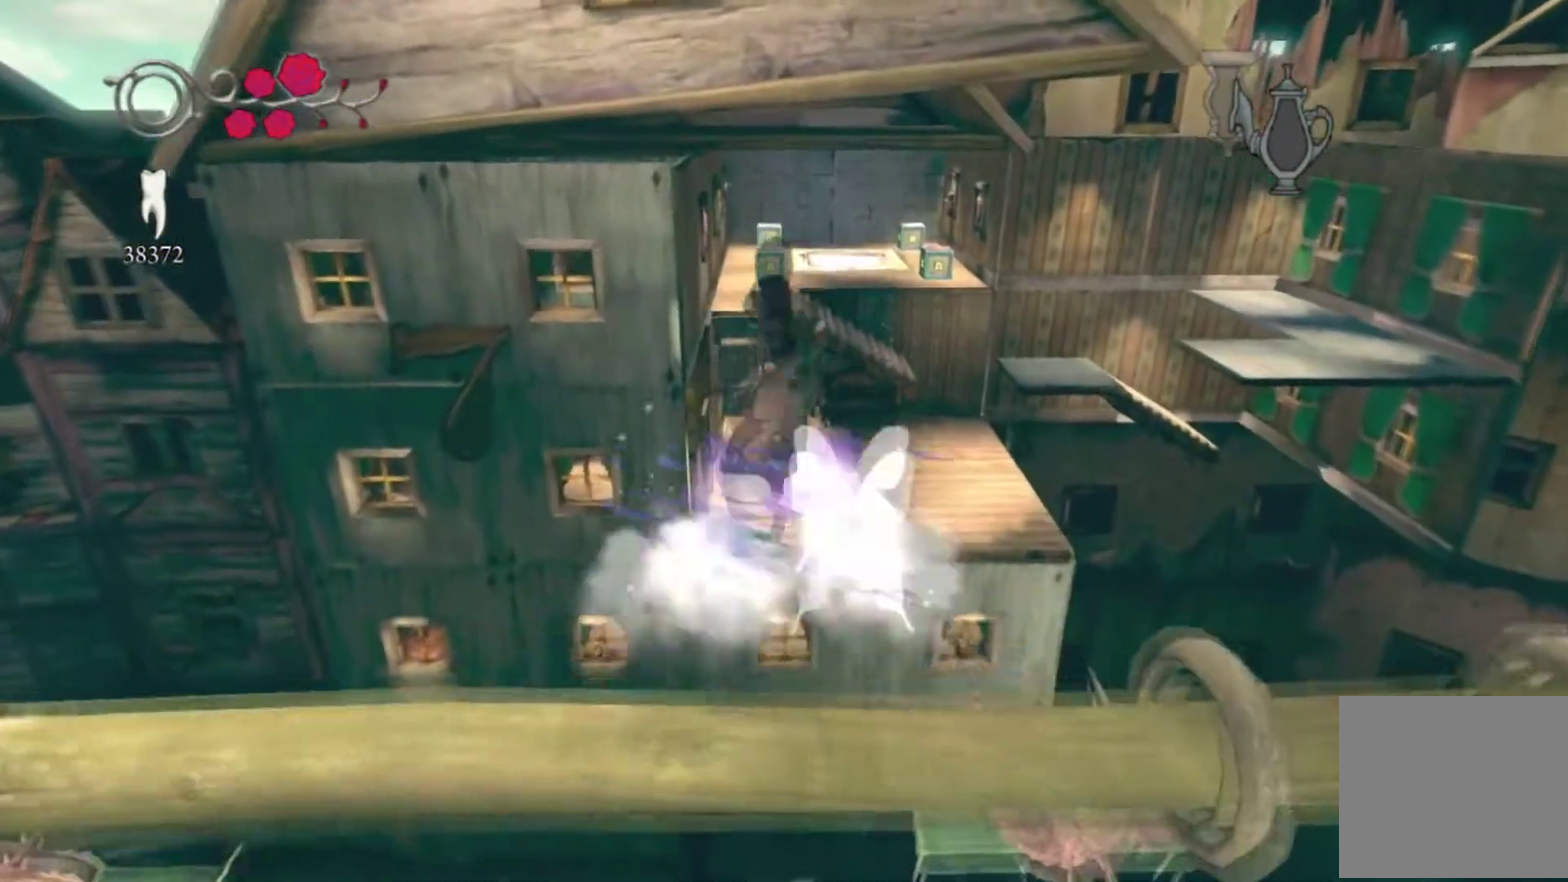
{"buttons": ["A"], "left_stick": "up", "right_stick": "center", "events": []}
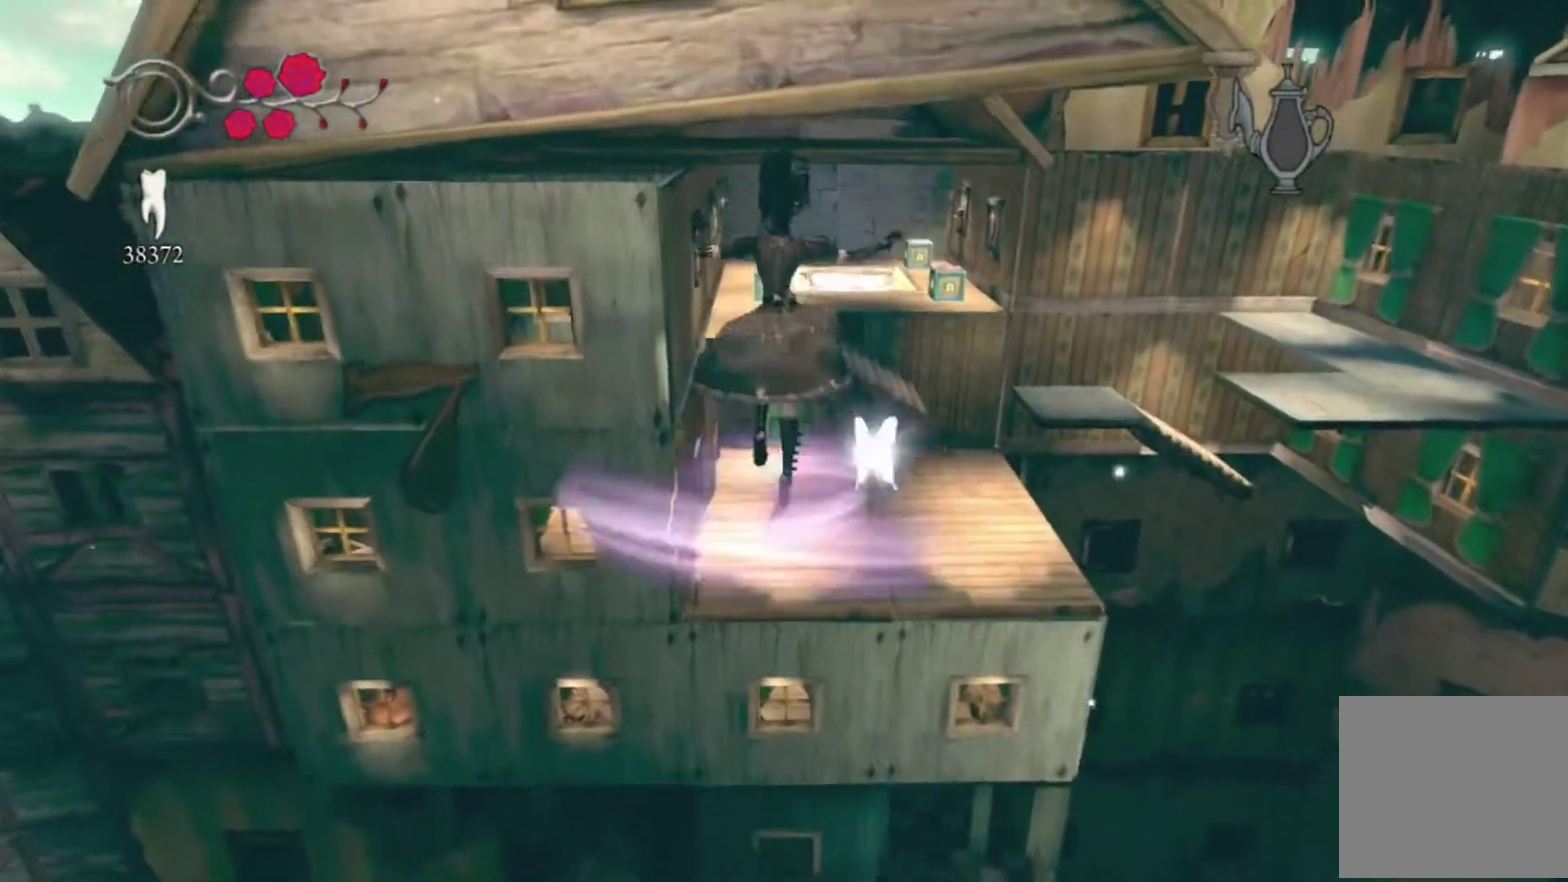
{"buttons": ["A"], "left_stick": "up", "right_stick": "center", "events": []}
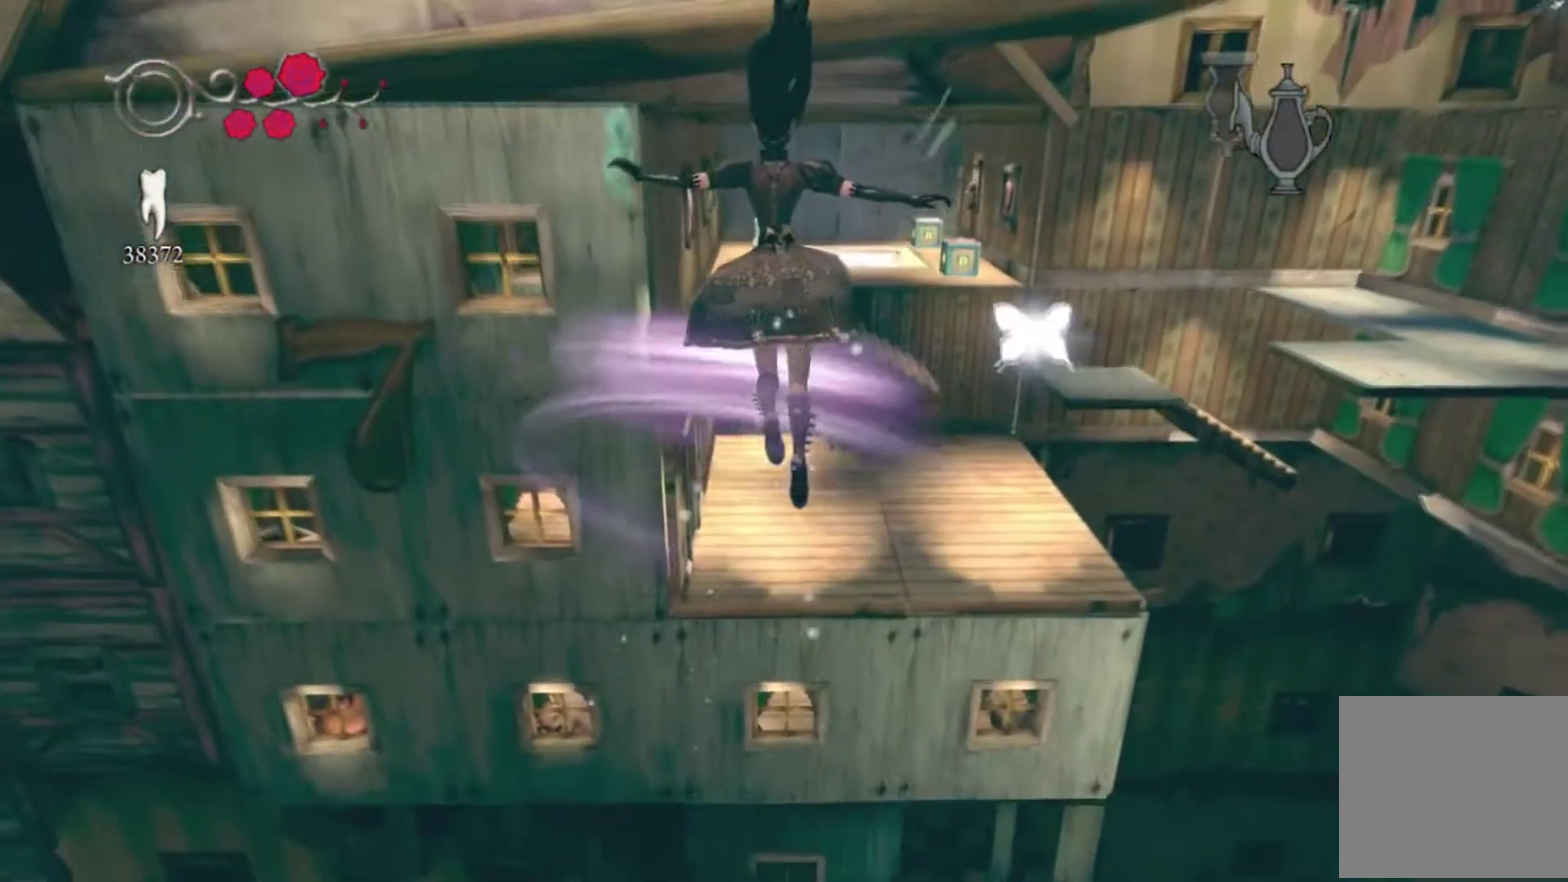
{"buttons": ["A"], "left_stick": "up", "right_stick": "center", "events": []}
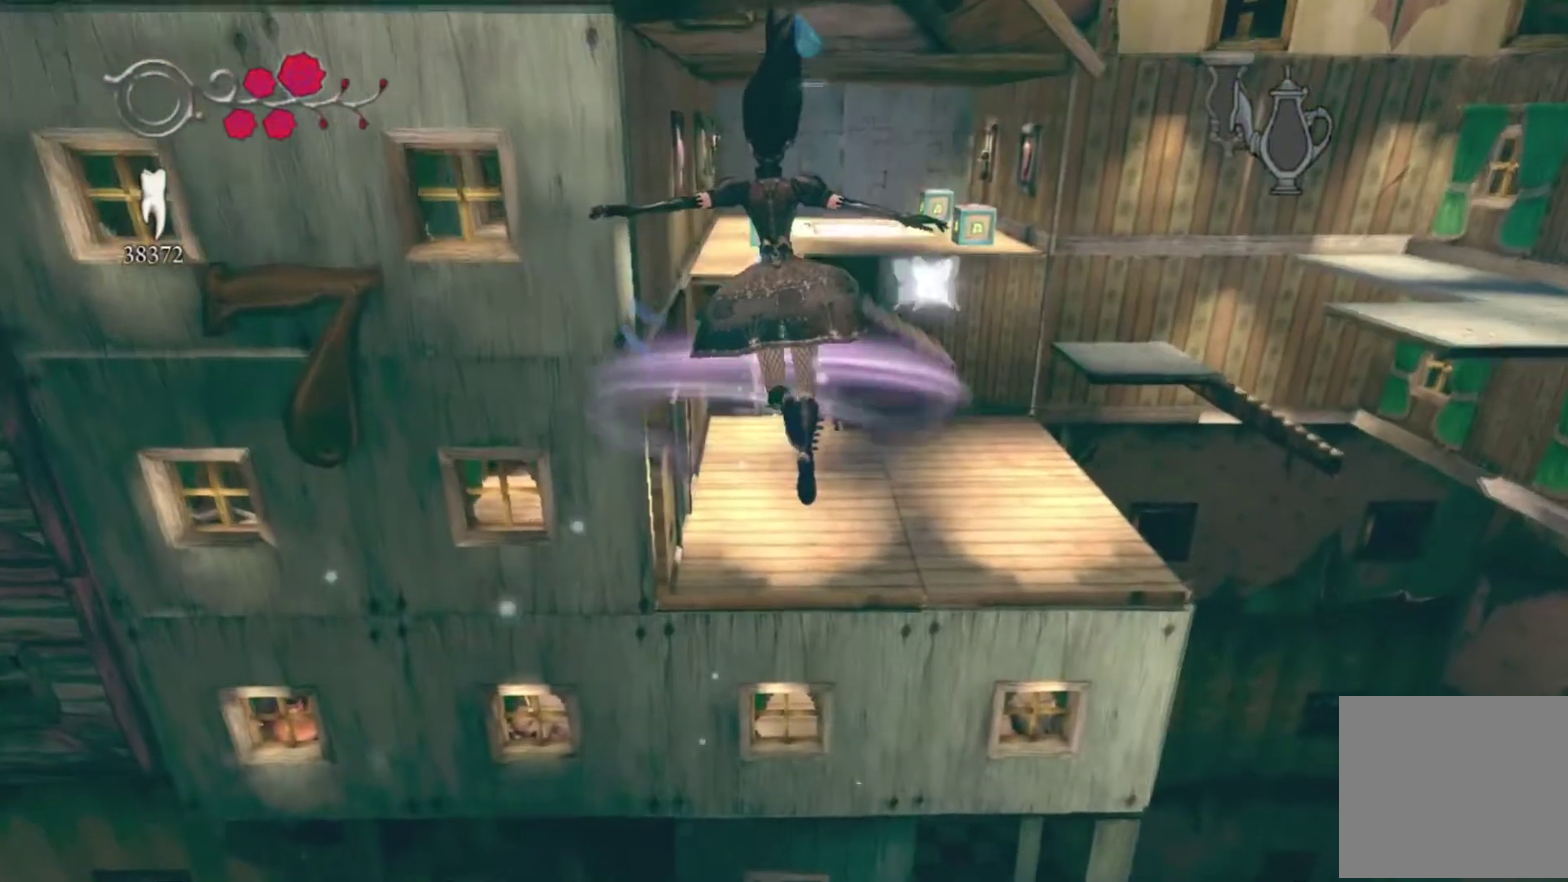
{"buttons": ["A"], "left_stick": "up", "right_stick": "center", "events": []}
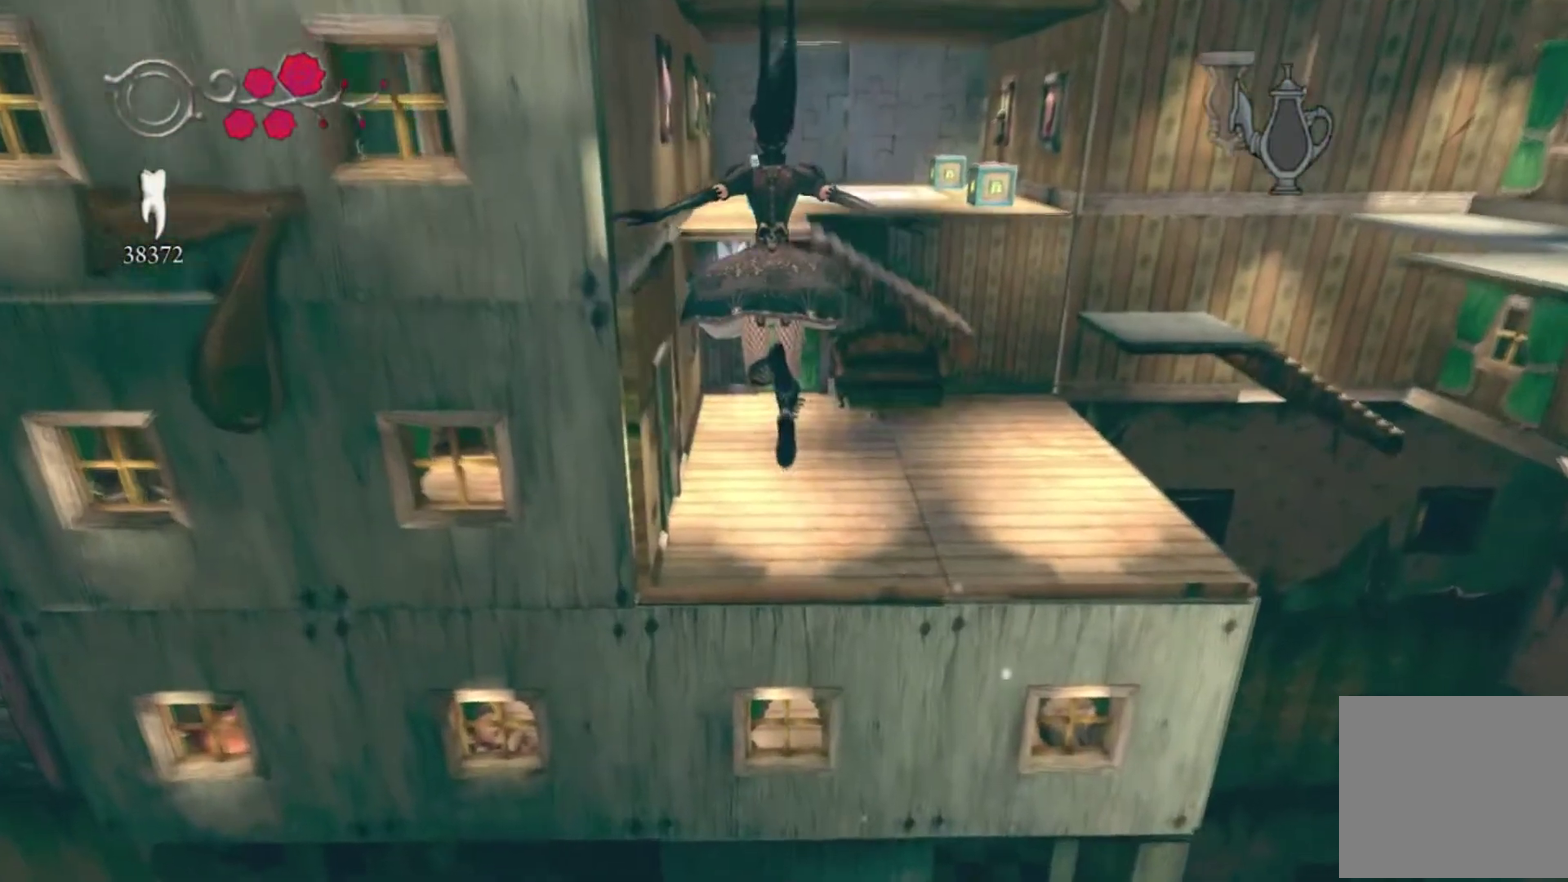
{"buttons": ["A"], "left_stick": "up", "right_stick": "center", "events": []}
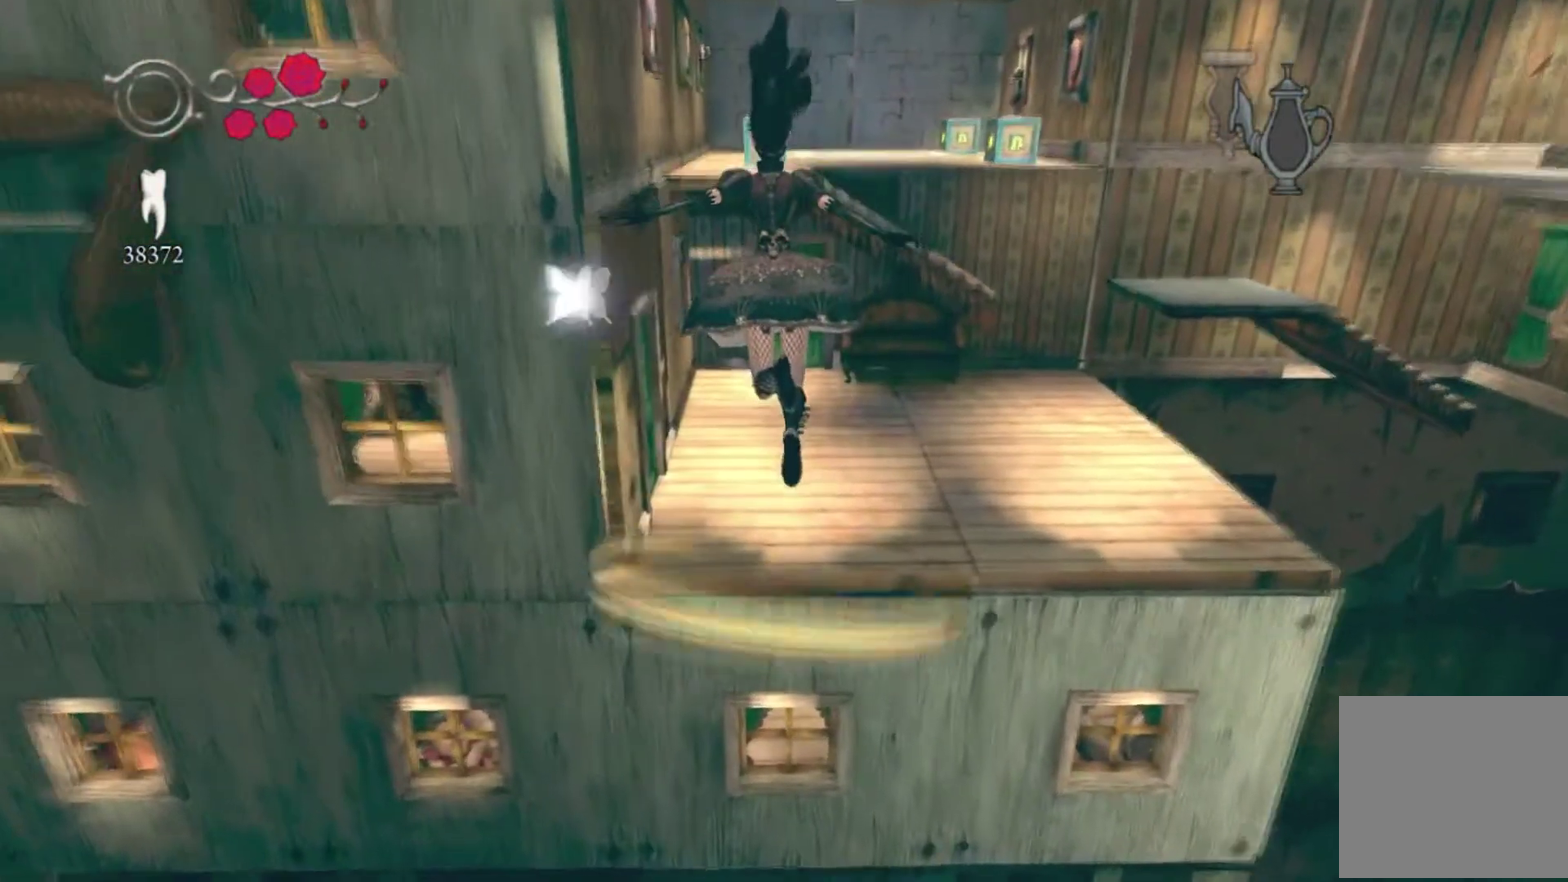
{"buttons": ["A"], "left_stick": "up", "right_stick": "center", "events": [[134, "A", "up"], [367, "A", "down"]]}
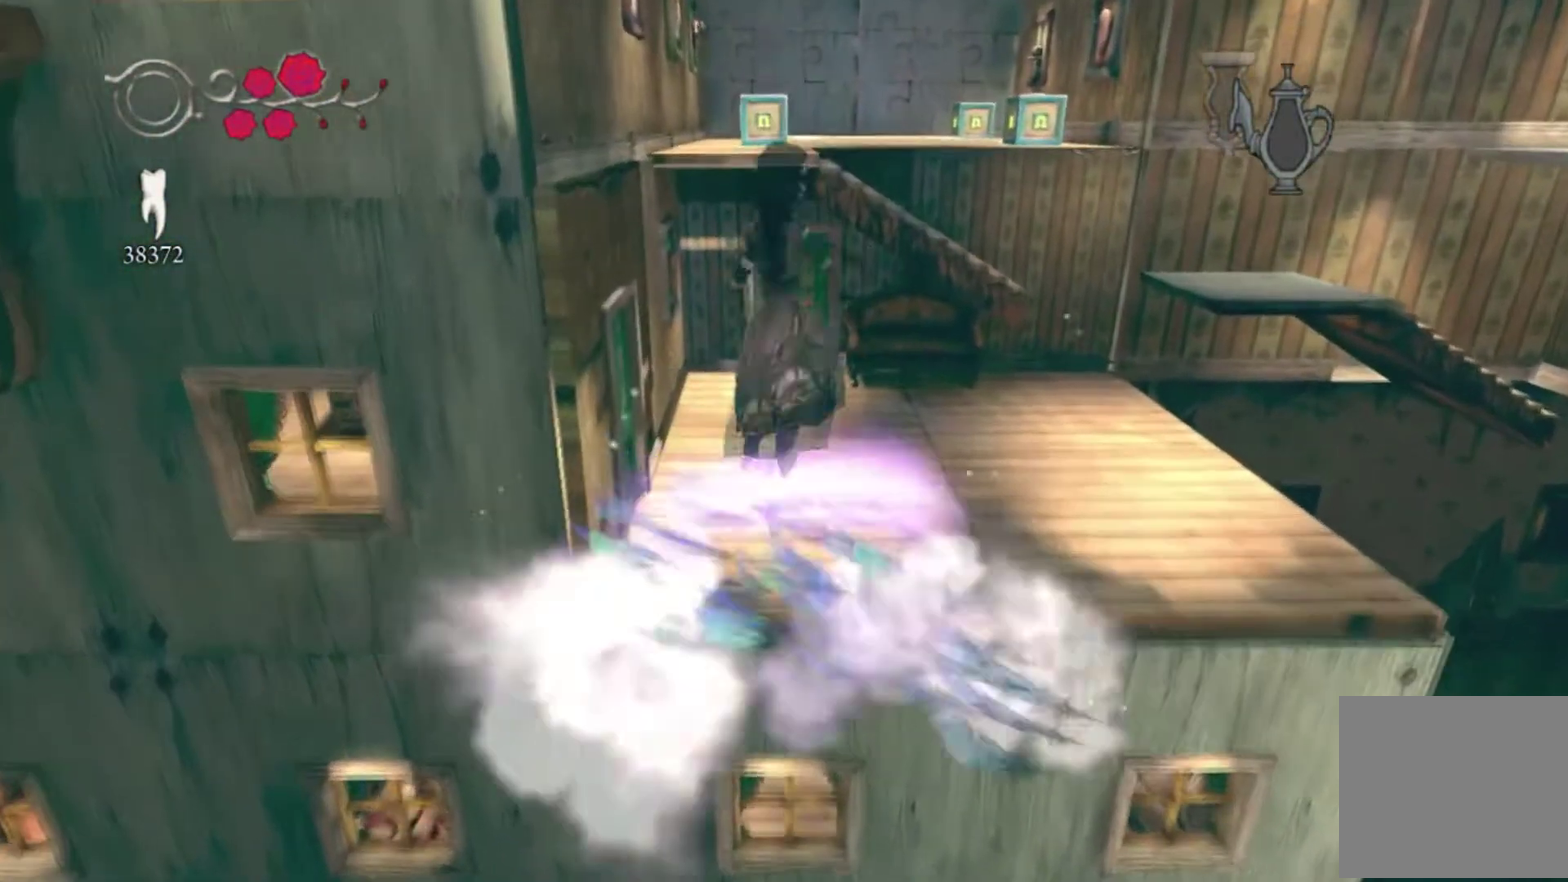
{"buttons": ["A"], "left_stick": "up", "right_stick": "center", "events": []}
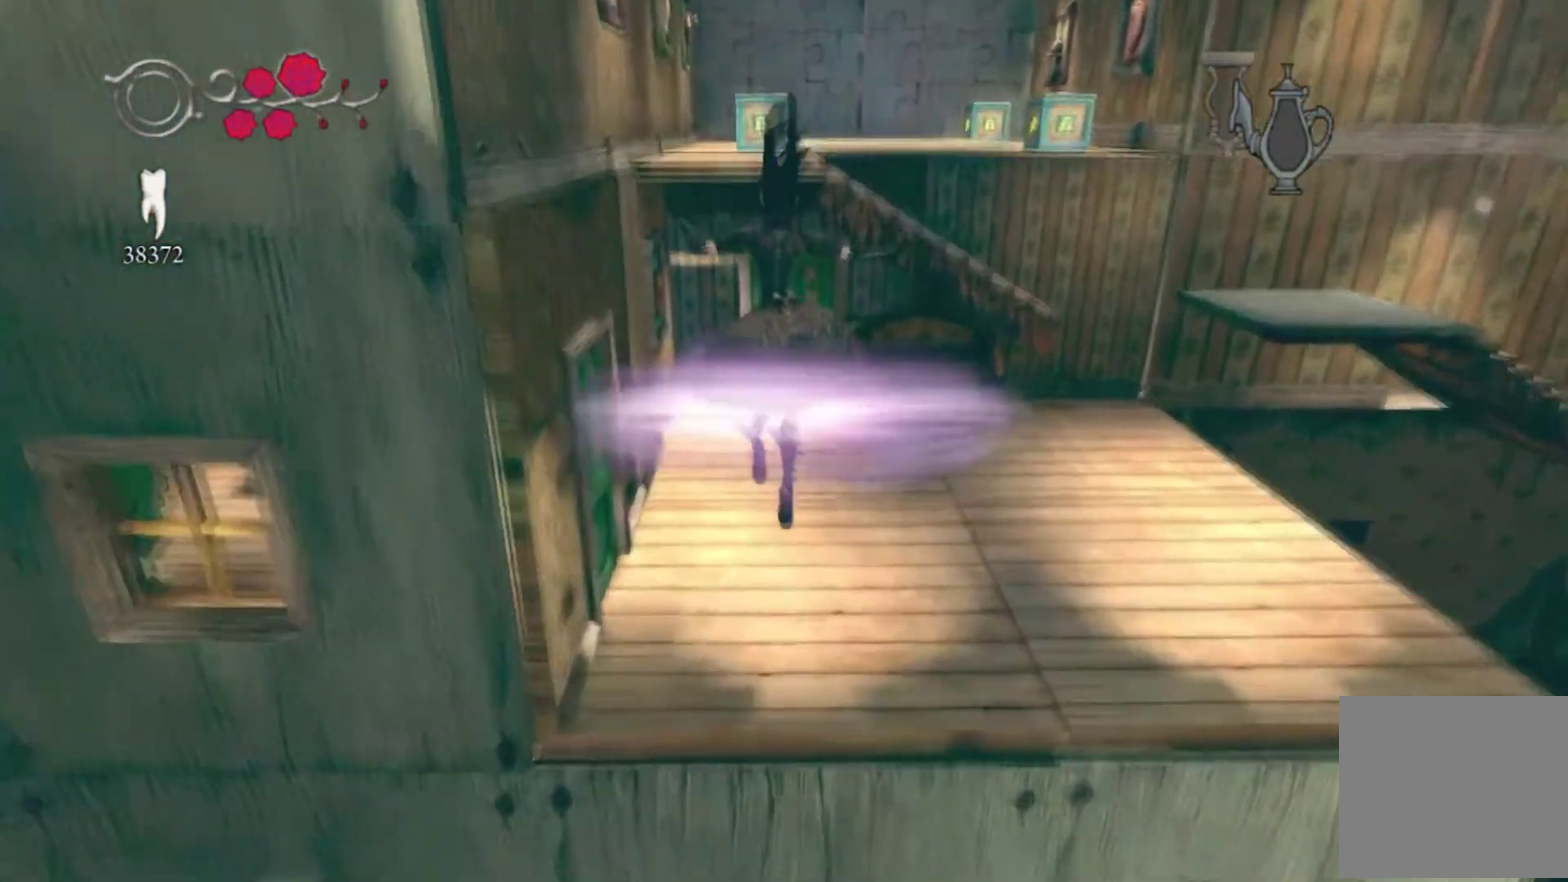
{"buttons": ["A"], "left_stick": "up", "right_stick": "center", "events": []}
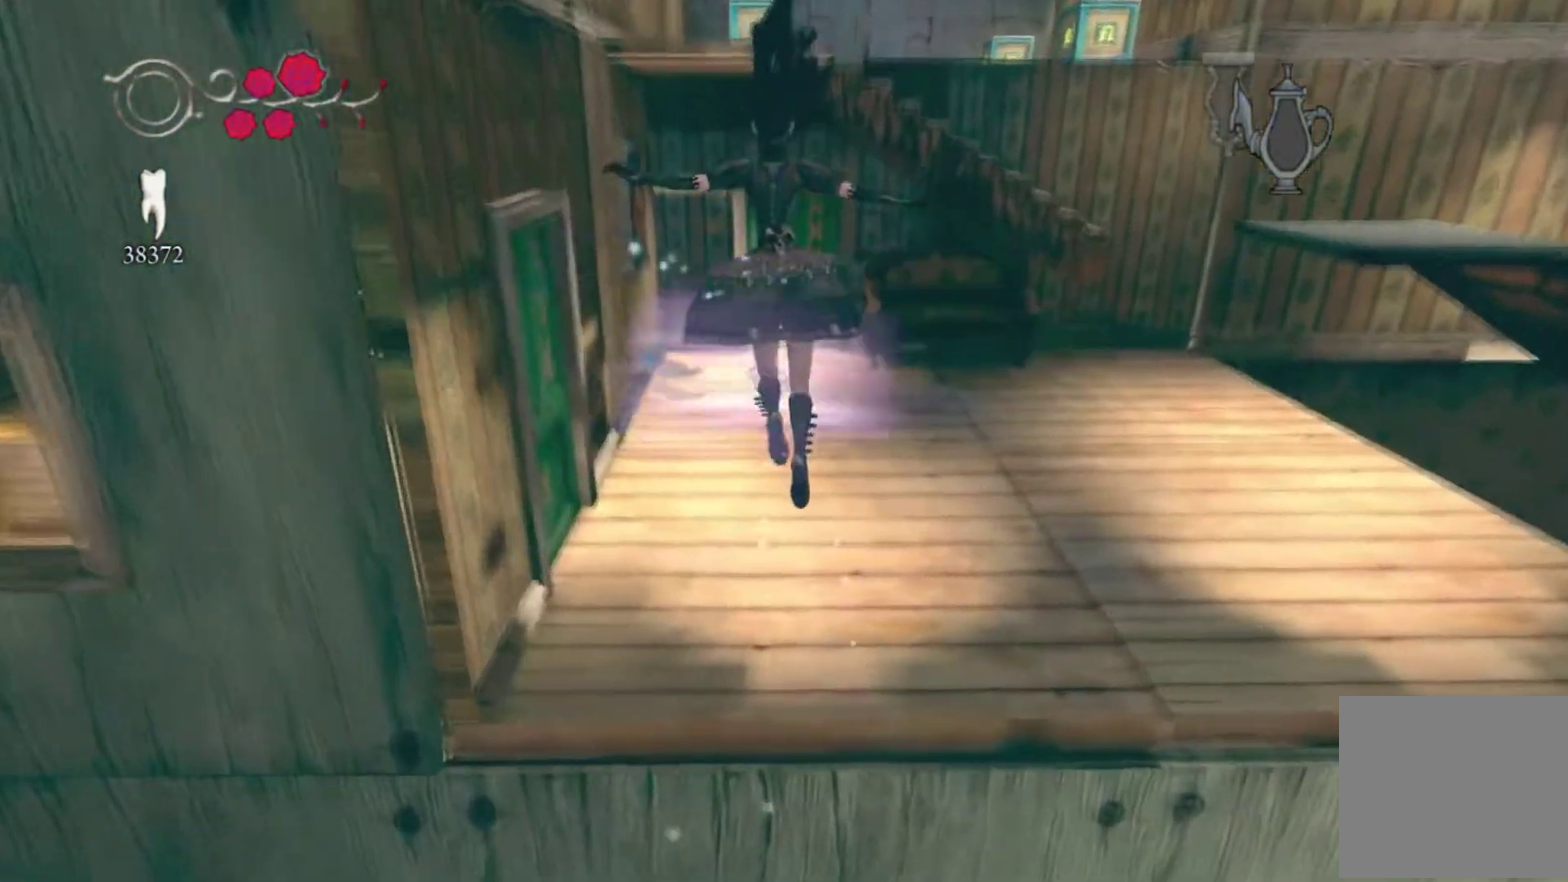
{"buttons": ["A"], "left_stick": "up", "right_stick": "center", "events": [[234, "left_stick", "center"], [367, "left_stick", "up"]]}
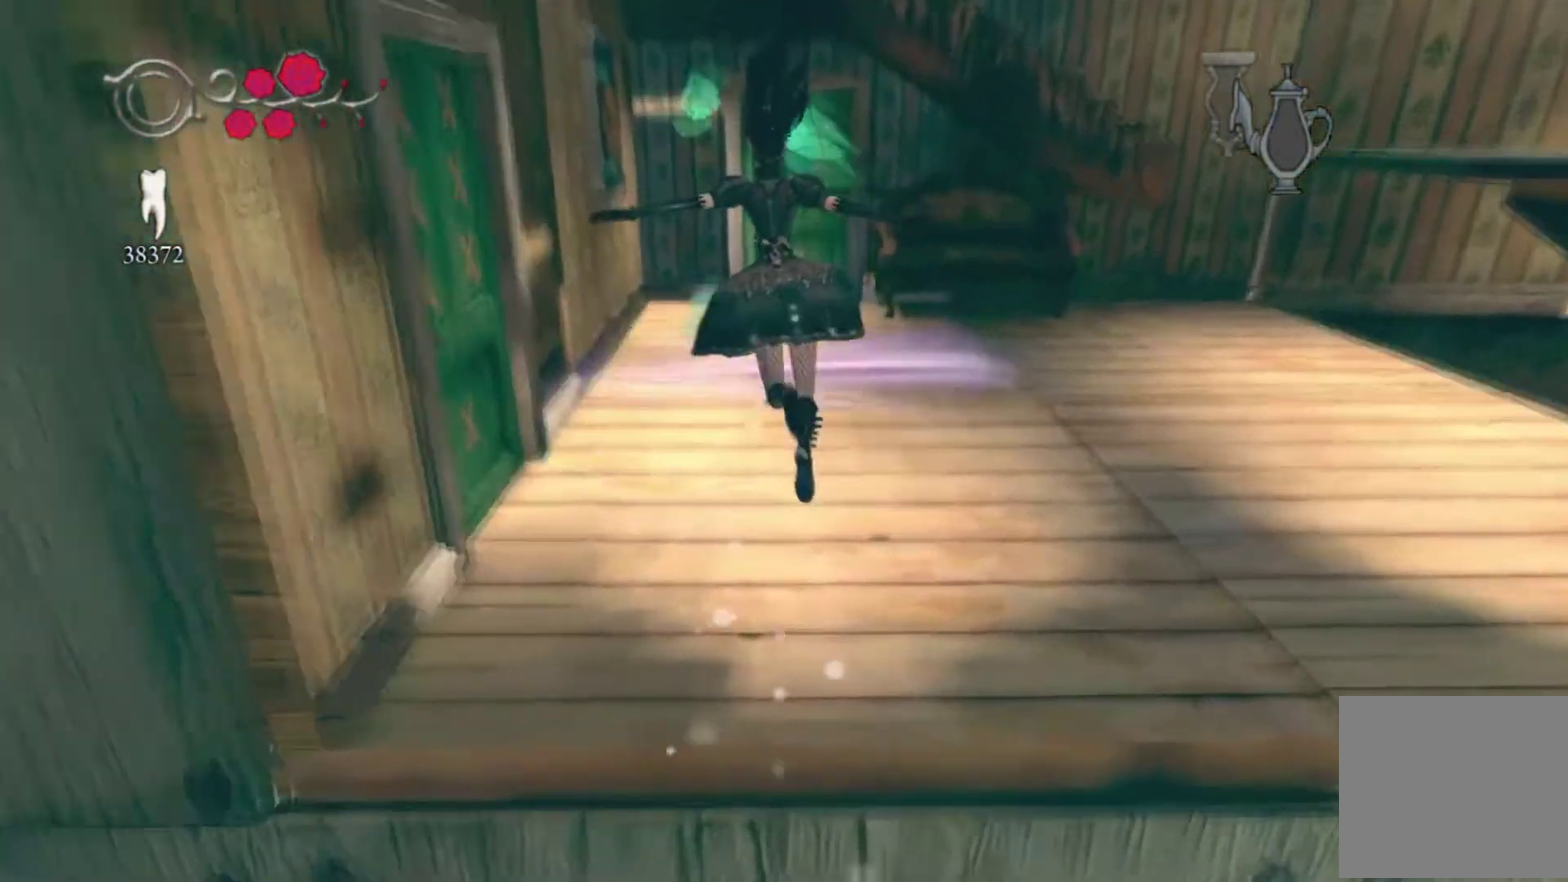
{"buttons": ["SELECT"], "left_stick": "center", "right_stick": "center", "events": [[434, "left_stick", "center"], [468, "A", "up"], [501, "SELECT", "down"]]}